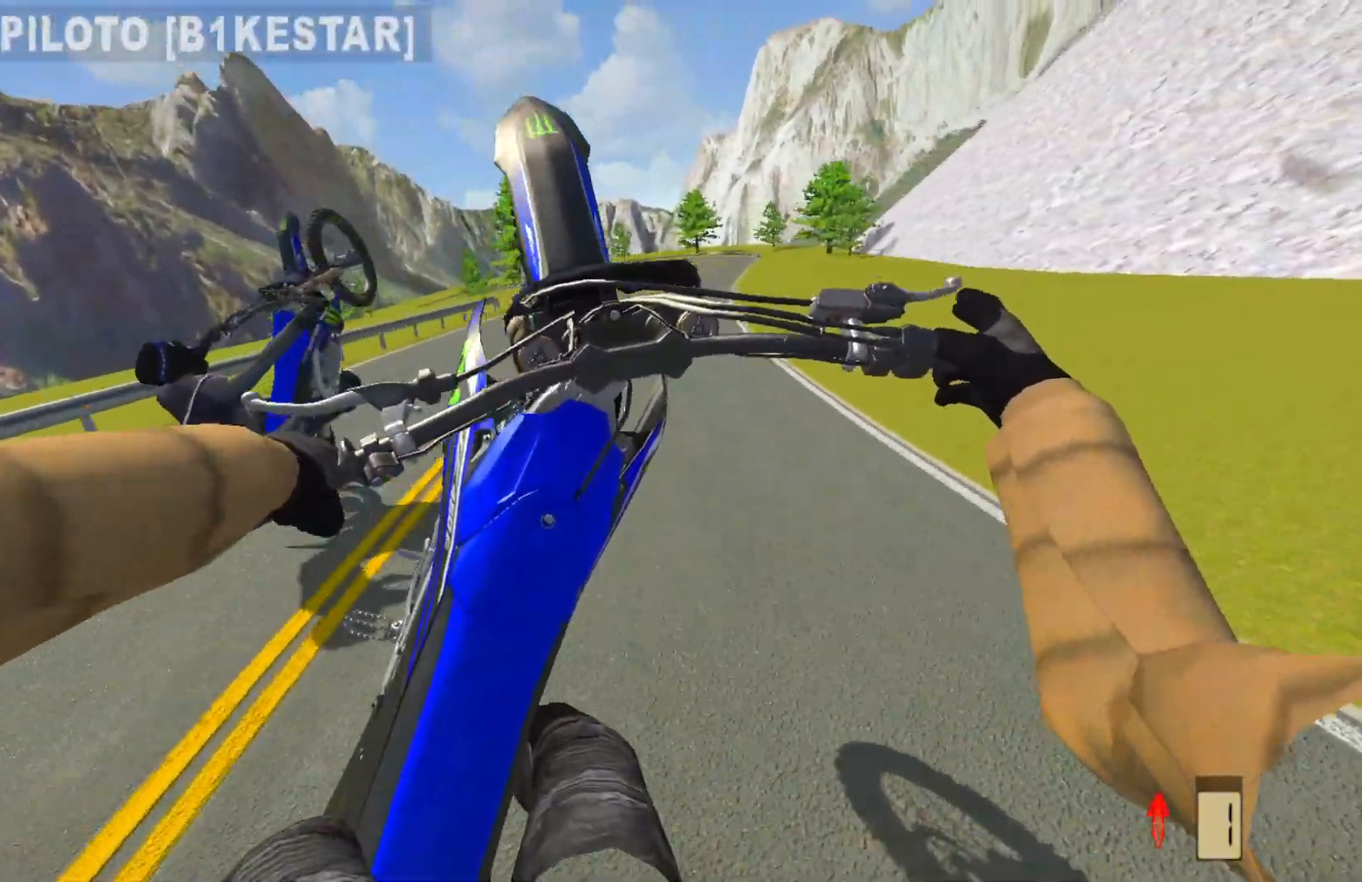
Gameplay with a controller (PlayStation layout); each line is a JSON object with the inputs held at the frame after it. "events" lists button and stick changes between this image and that frame as [ms after this image, input, new state], when the widget could be followed in between.
{"buttons": ["R2"], "left_stick": "center", "right_stick": "center", "events": [[17, "R2", "down"], [467, "left_stick", "center"]]}
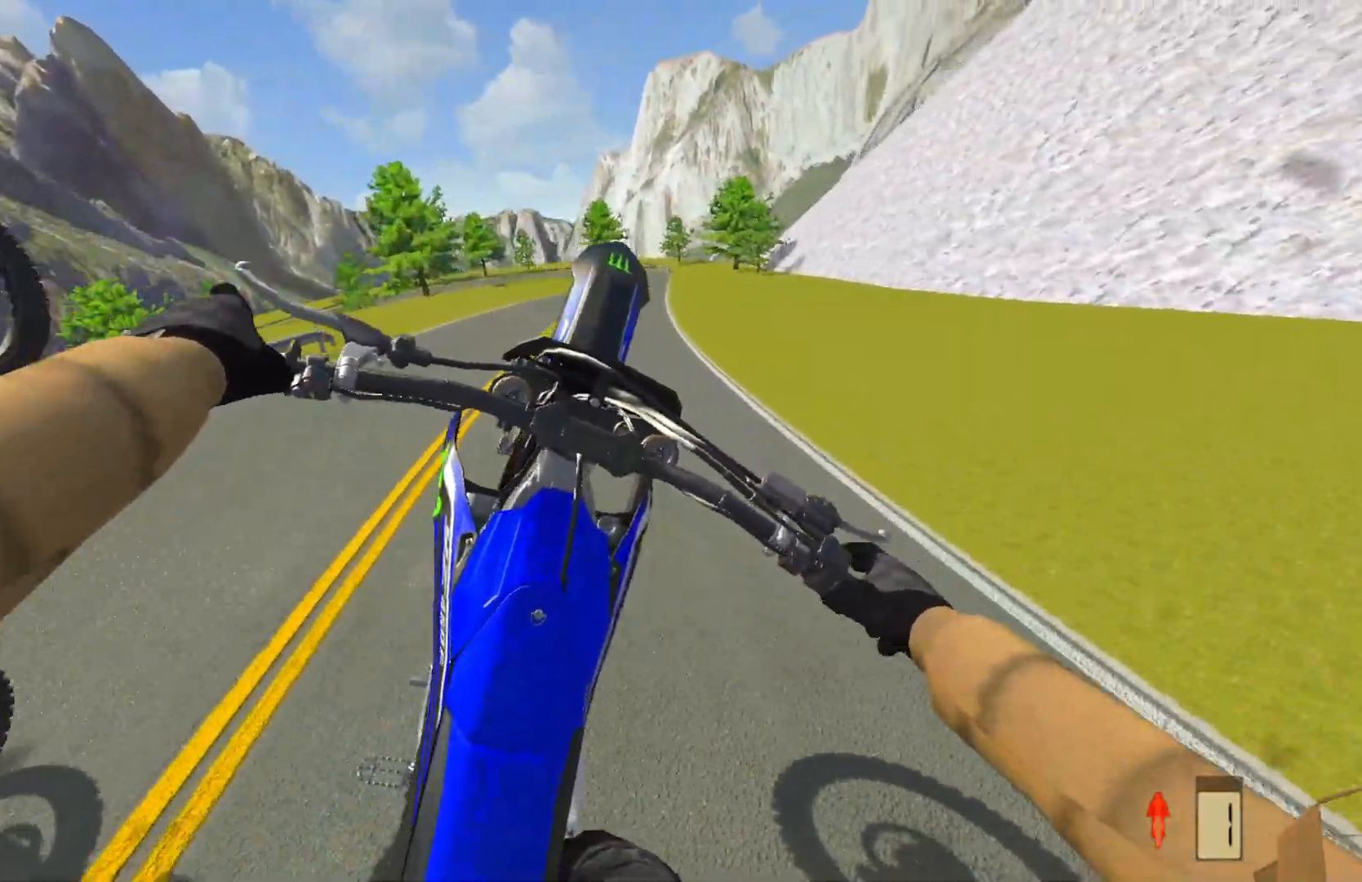
{"buttons": [], "left_stick": "center", "right_stick": "center", "events": [[217, "R2", "up"]]}
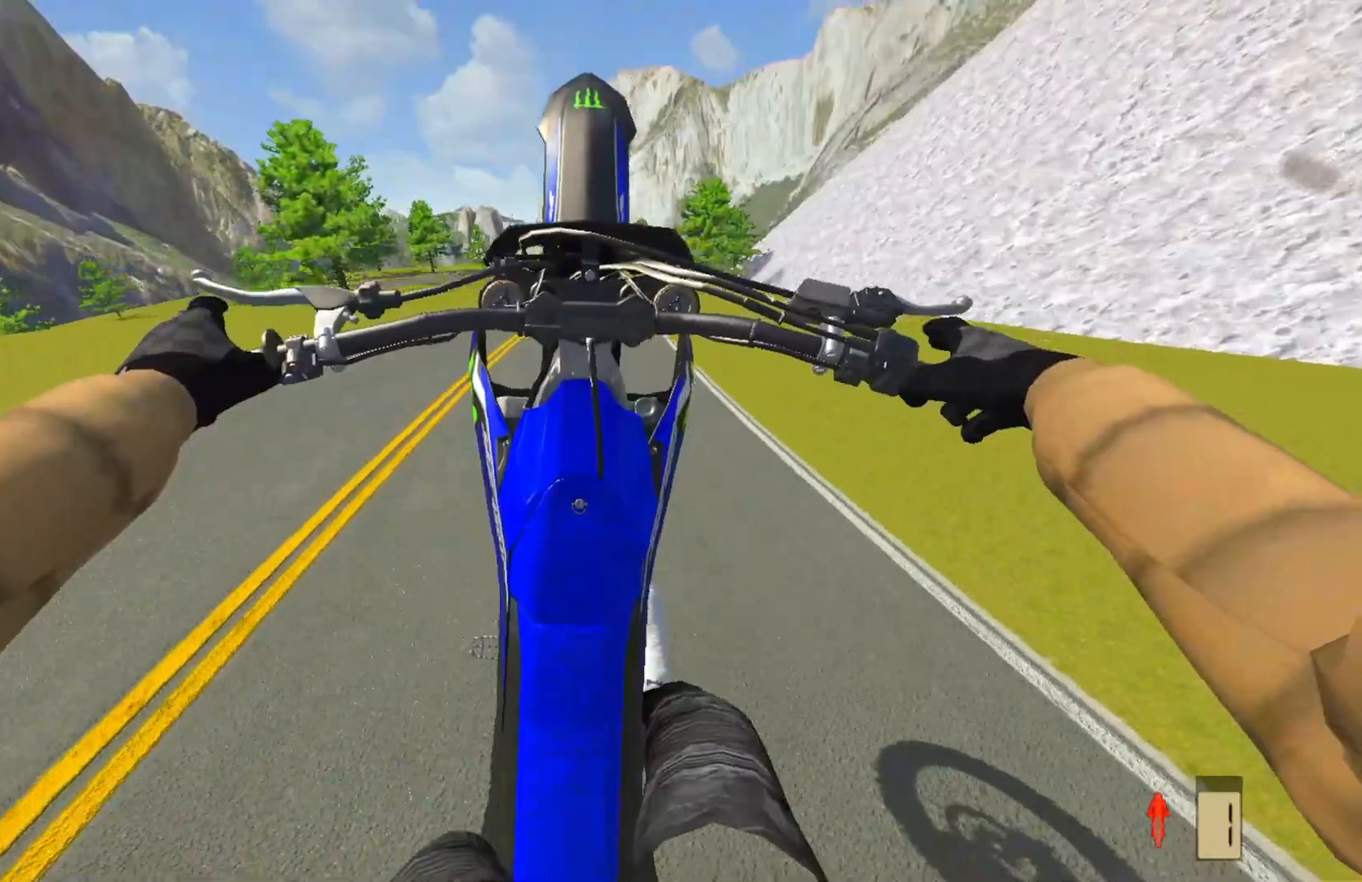
{"buttons": [], "left_stick": "center", "right_stick": "center", "events": [[33, "R2", "down"], [167, "R2", "up"], [233, "R2", "down"], [350, "R2", "up"]]}
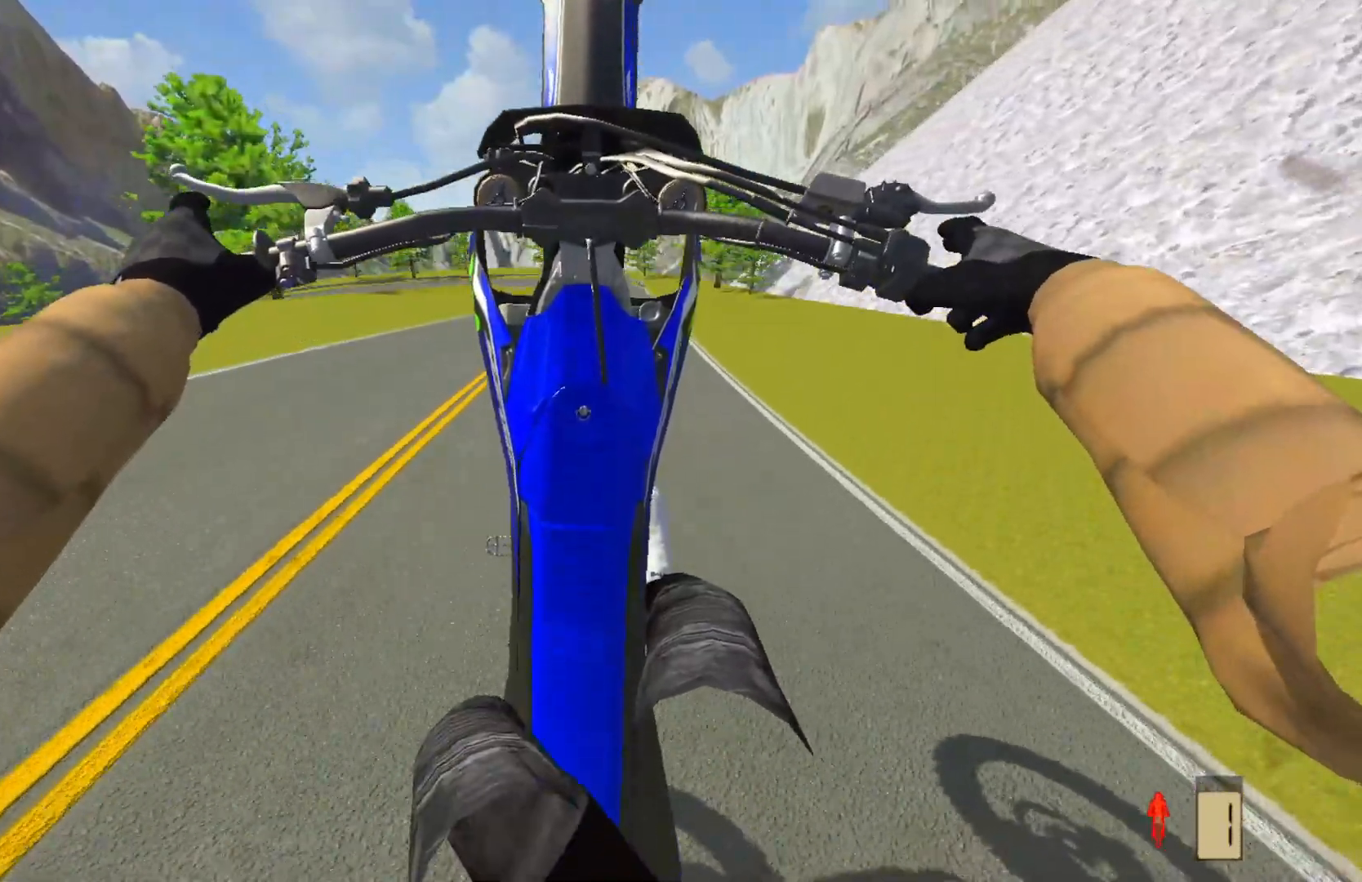
{"buttons": [], "left_stick": "center", "right_stick": "center", "events": [[100, "R2", "down"], [167, "R2", "up"]]}
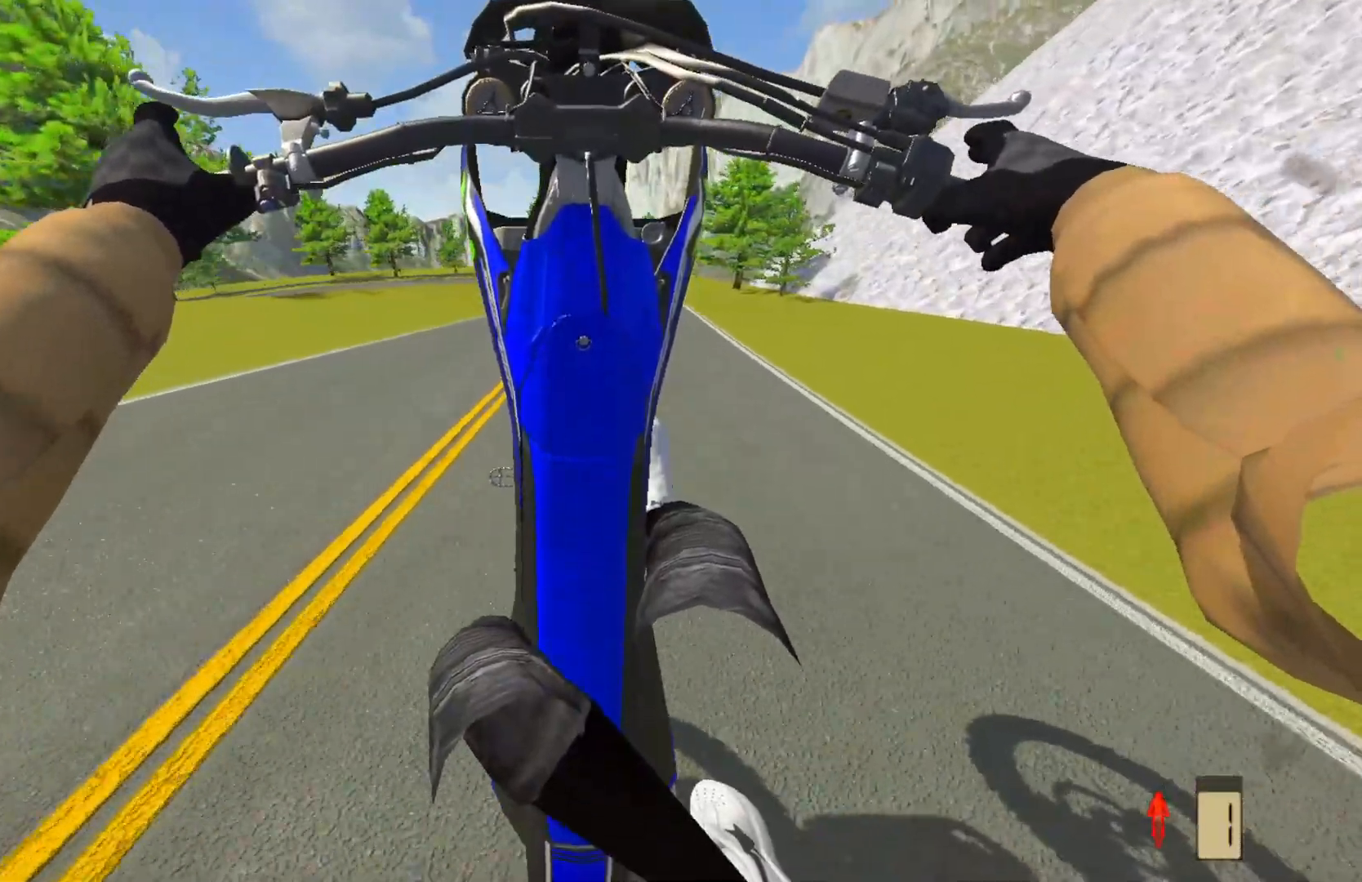
{"buttons": ["R2"], "left_stick": "right", "right_stick": "center", "events": [[383, "left_stick", "right"], [467, "R2", "down"]]}
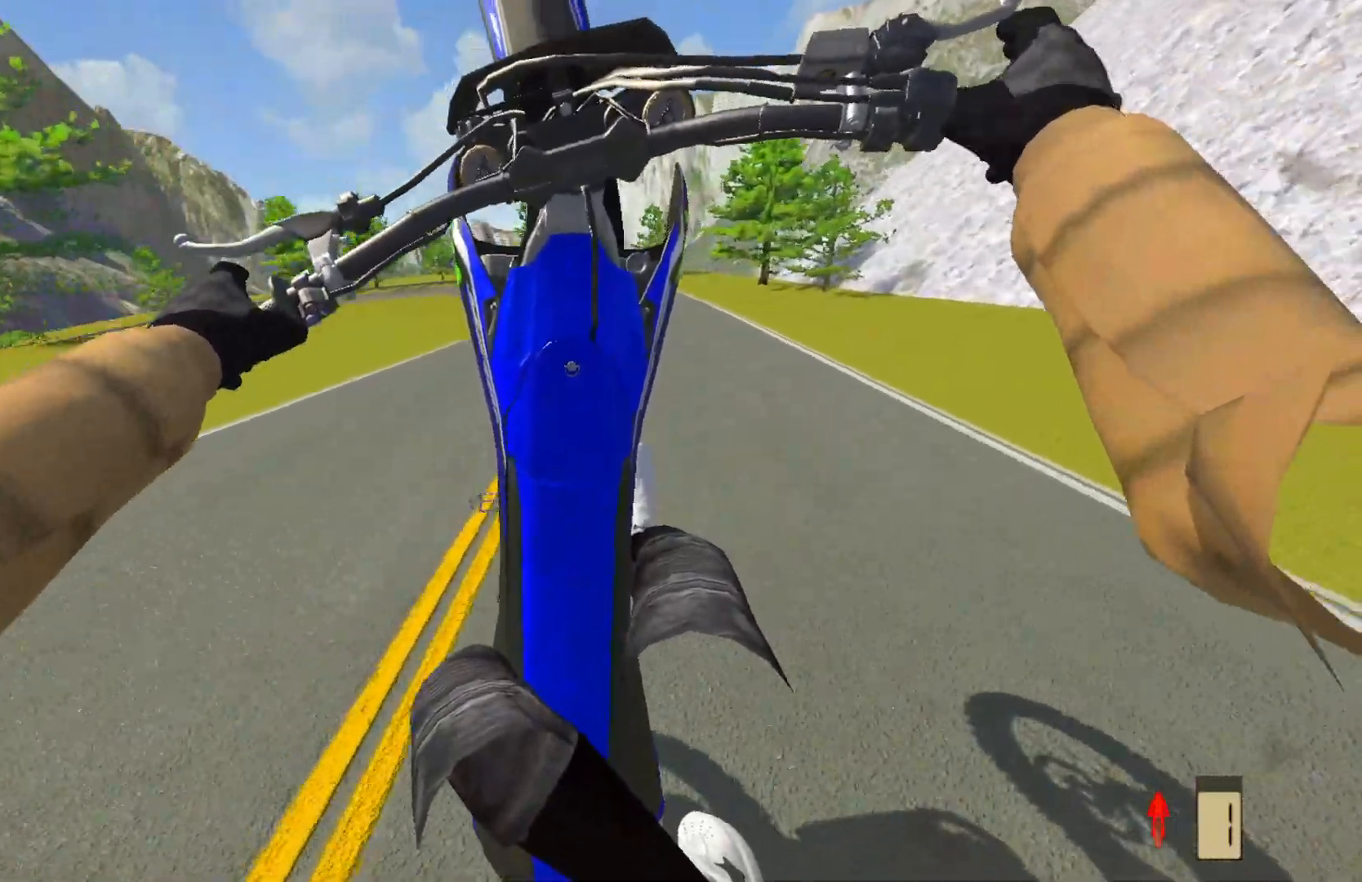
{"buttons": [], "left_stick": "right", "right_stick": "center", "events": [[33, "R2", "up"]]}
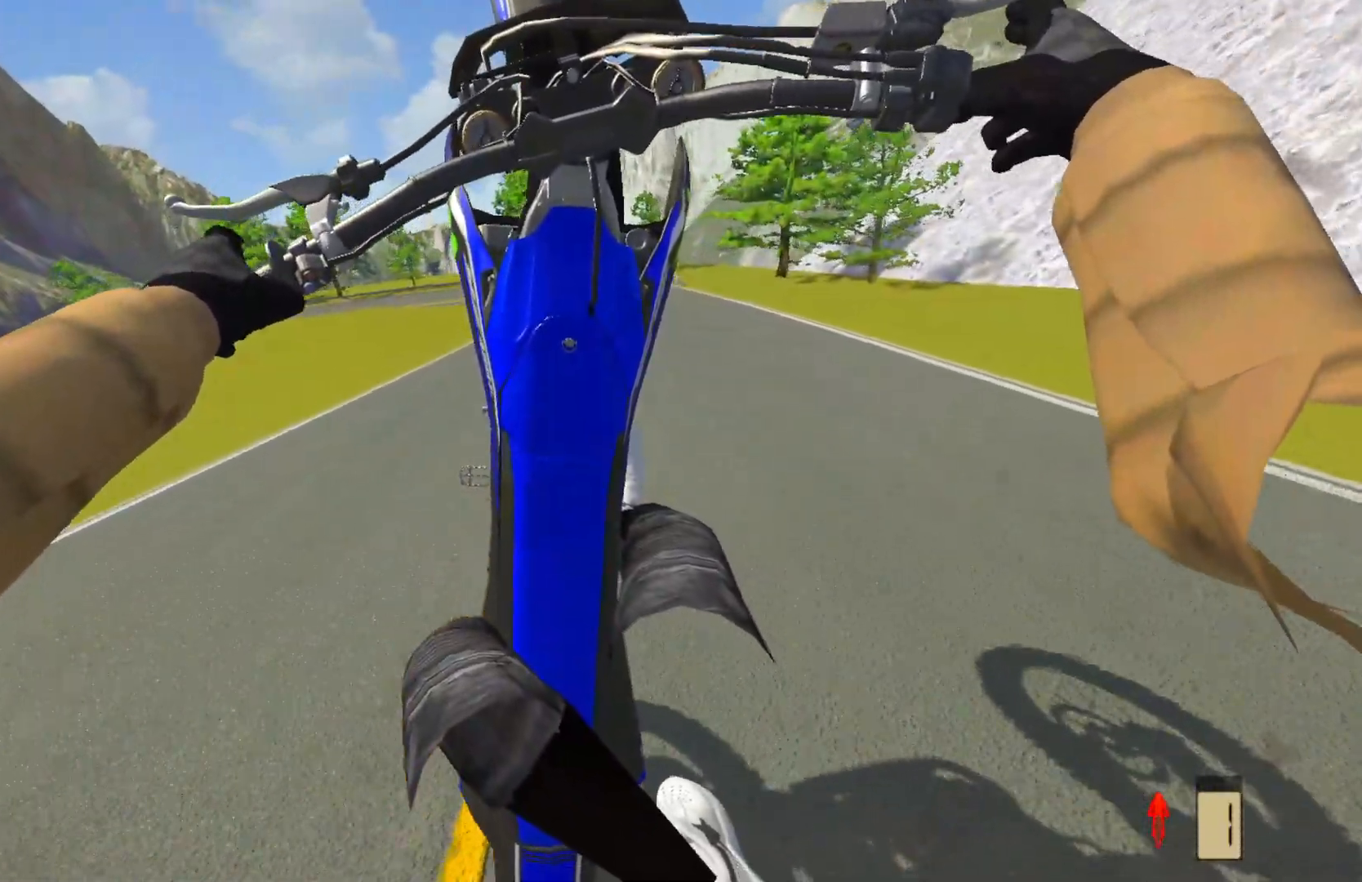
{"buttons": [], "left_stick": "center", "right_stick": "center", "events": [[250, "left_stick", "center"]]}
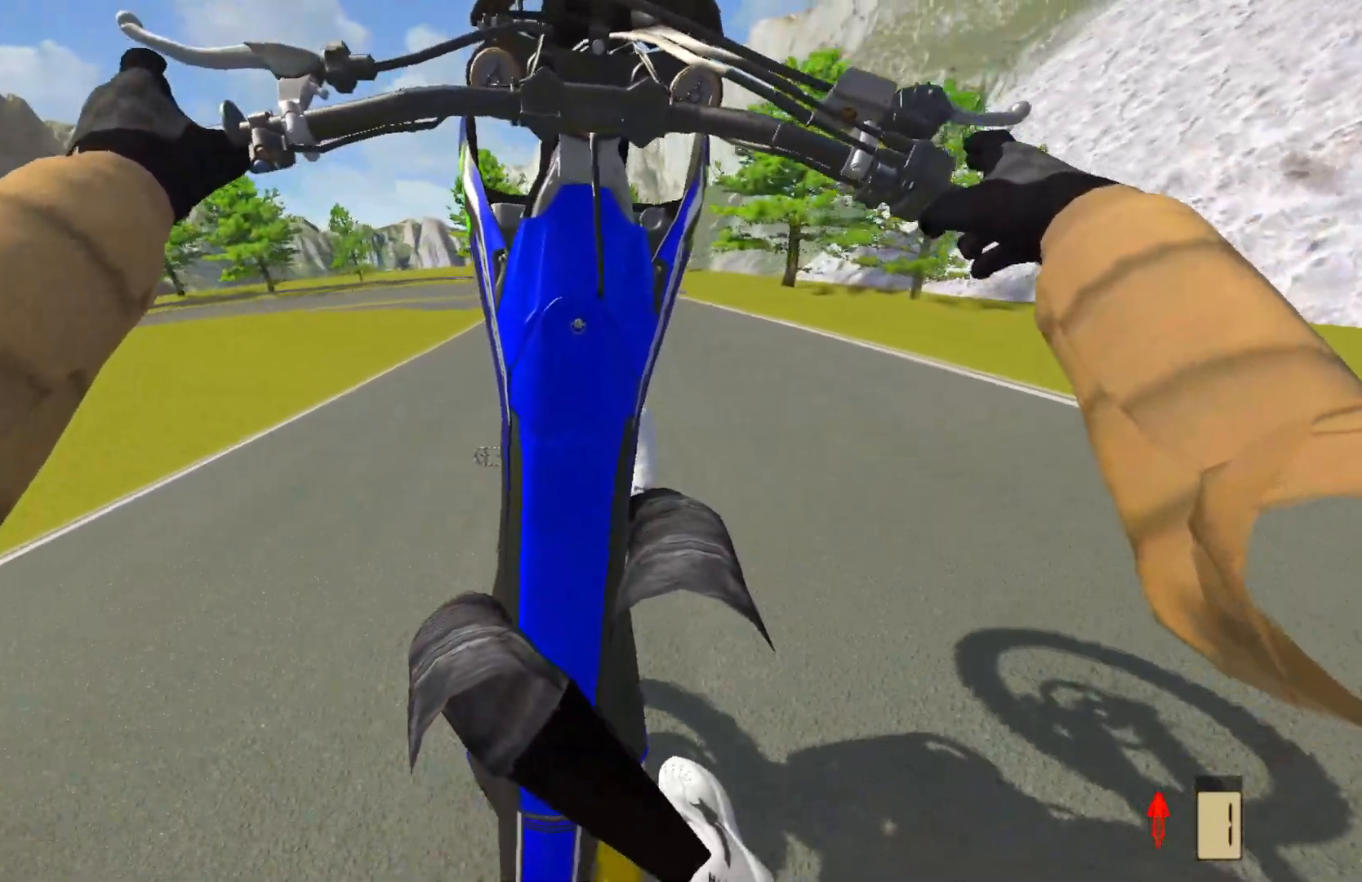
{"buttons": [], "left_stick": "center", "right_stick": "center", "events": [[67, "L2", "down"], [200, "L2", "up"], [217, "CROSS", "down"], [333, "CROSS", "up"]]}
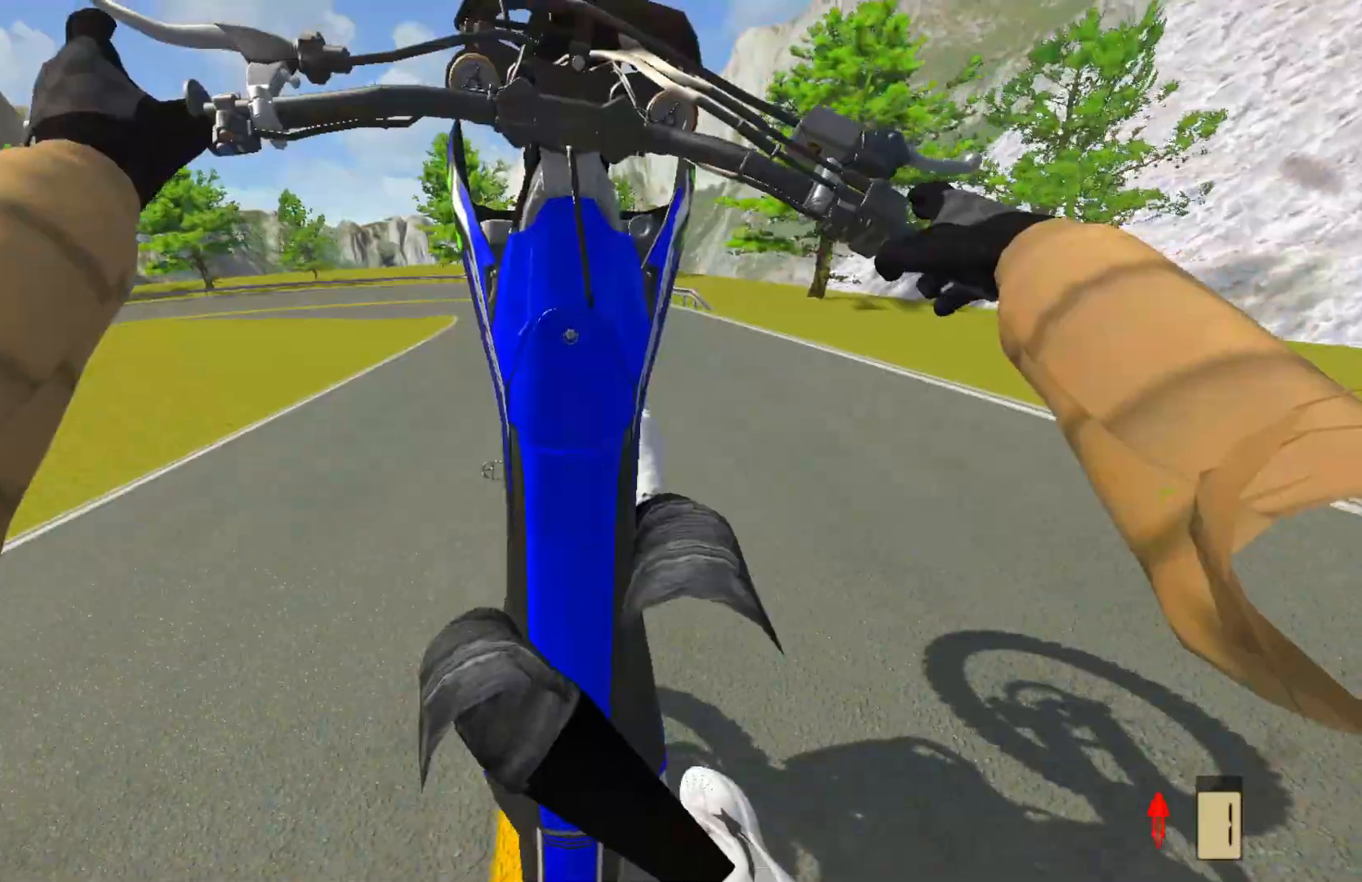
{"buttons": [], "left_stick": "center", "right_stick": "center", "events": [[233, "L2", "down"], [367, "L2", "up"]]}
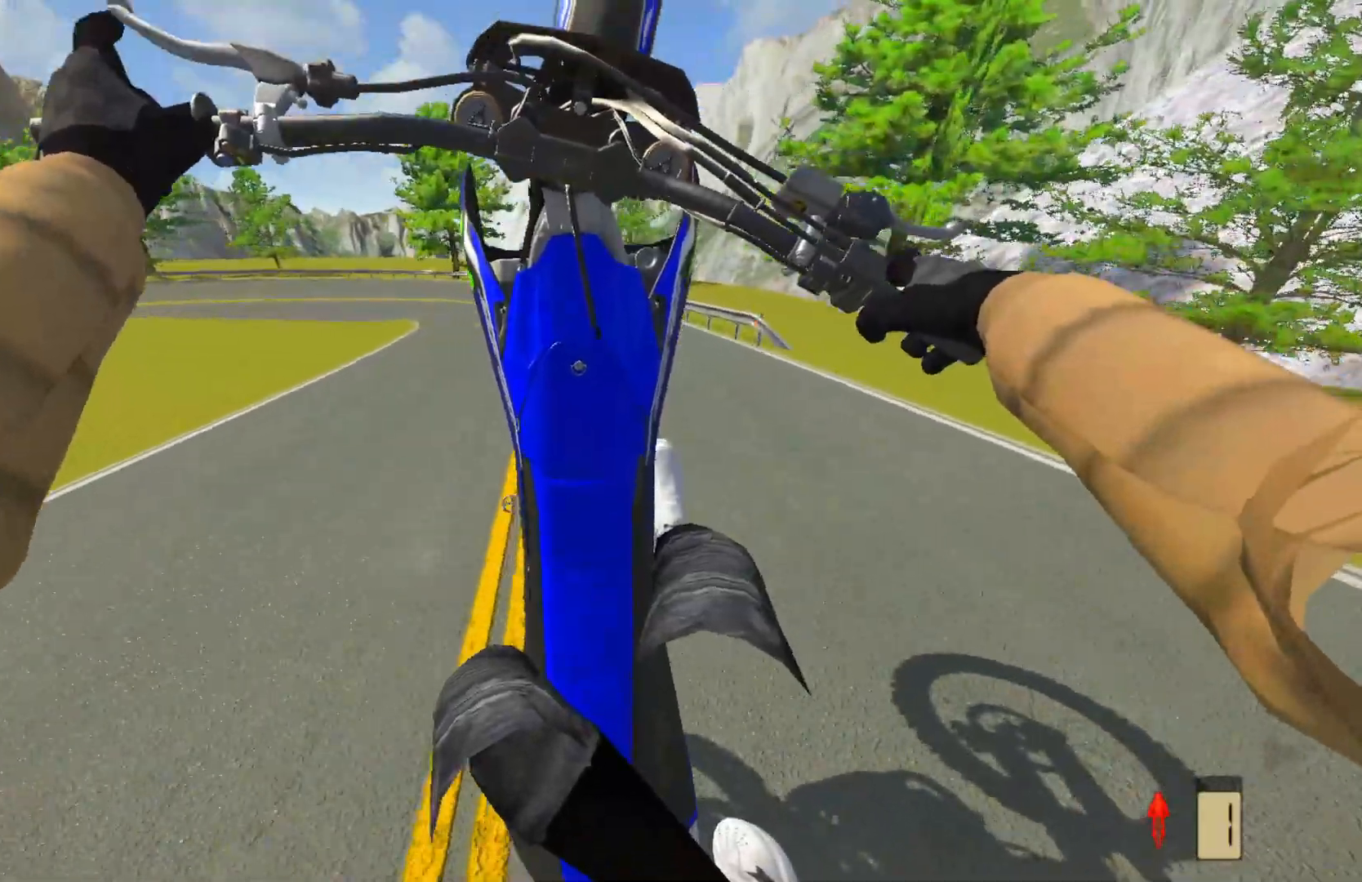
{"buttons": [], "left_stick": "center", "right_stick": "center", "events": [[250, "CROSS", "down"], [350, "CROSS", "up"], [350, "R2", "down"], [450, "R2", "up"]]}
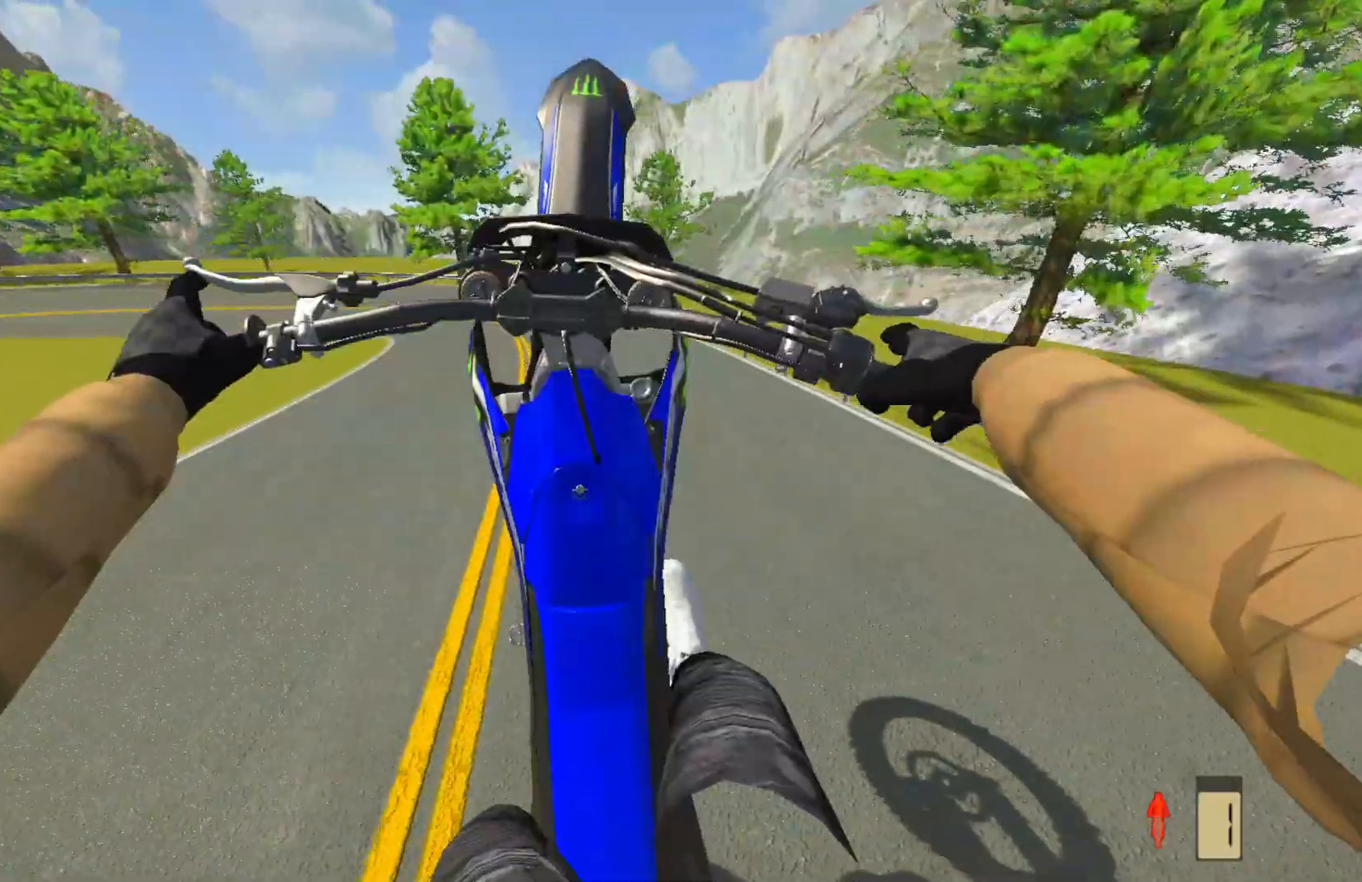
{"buttons": [], "left_stick": "left", "right_stick": "center", "events": [[67, "R2", "down"], [150, "R2", "up"], [267, "left_stick", "left"], [333, "R2", "down"], [367, "R2", "up"]]}
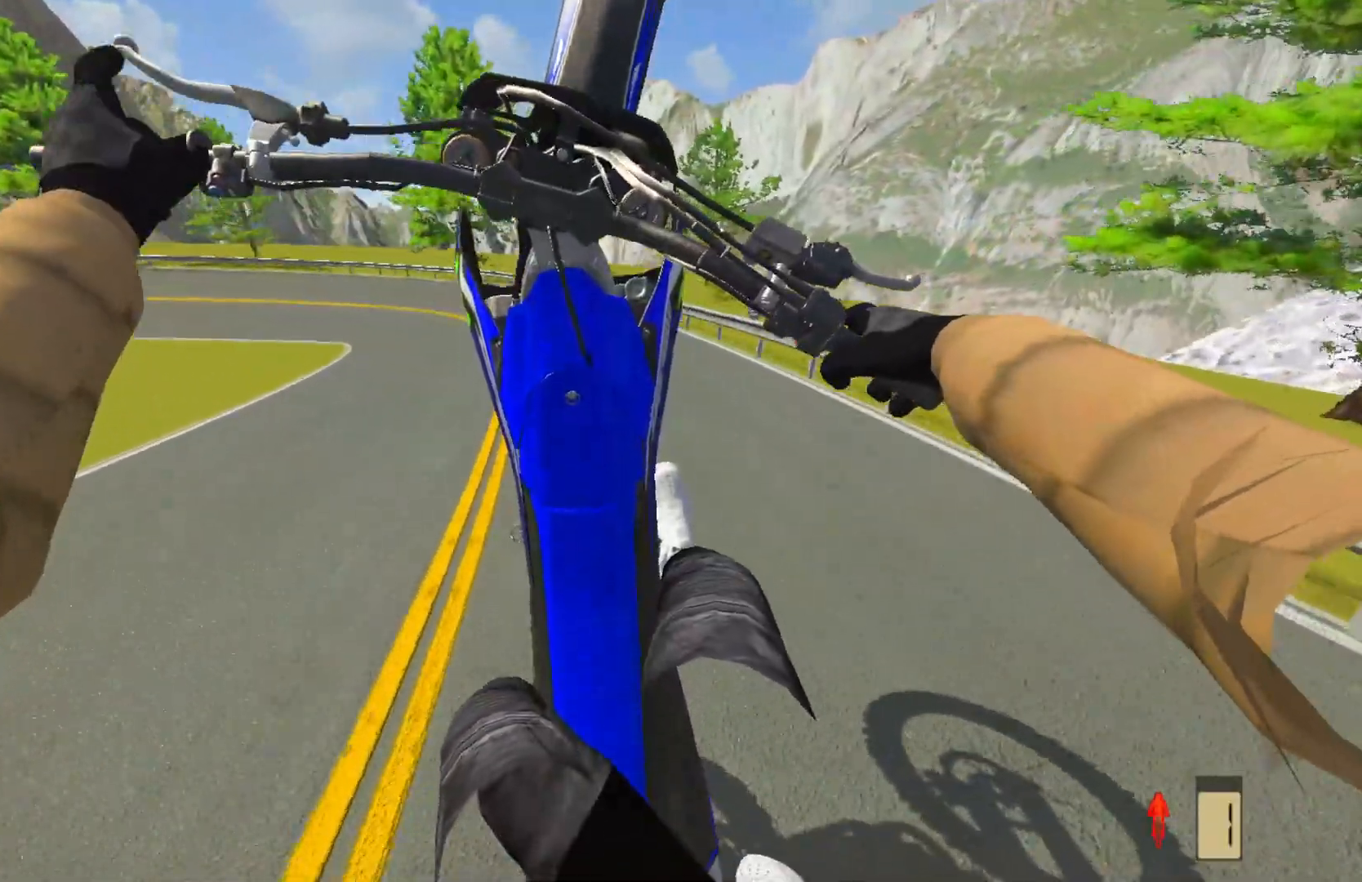
{"buttons": ["L2"], "left_stick": "left", "right_stick": "center", "events": [[350, "L2", "down"]]}
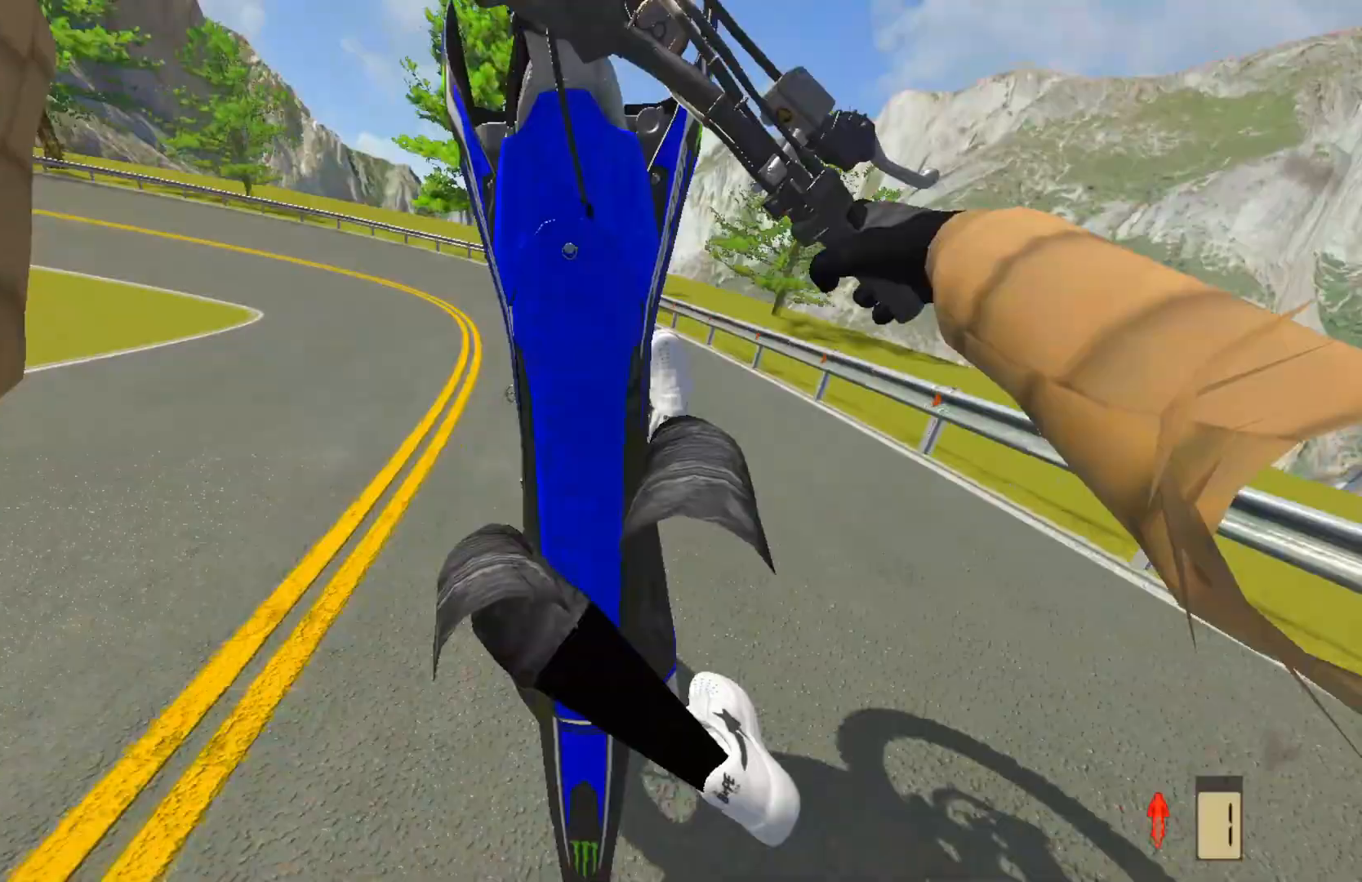
{"buttons": ["L2"], "left_stick": "left", "right_stick": "center", "events": [[100, "L2", "up"], [450, "L2", "down"]]}
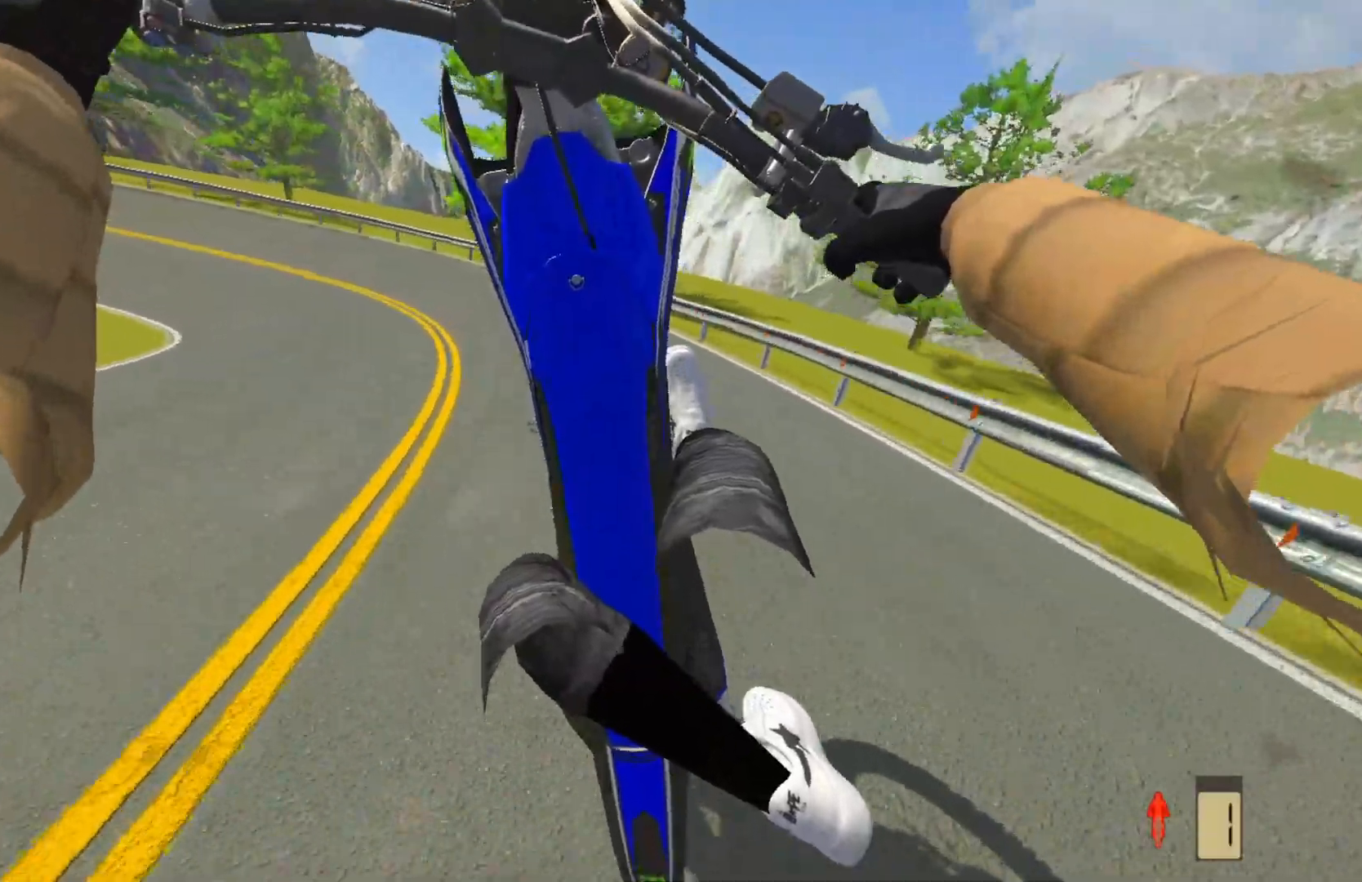
{"buttons": ["L2"], "left_stick": "left", "right_stick": "center", "events": [[67, "L2", "up"], [167, "L2", "down"], [267, "L2", "up"], [383, "L2", "down"]]}
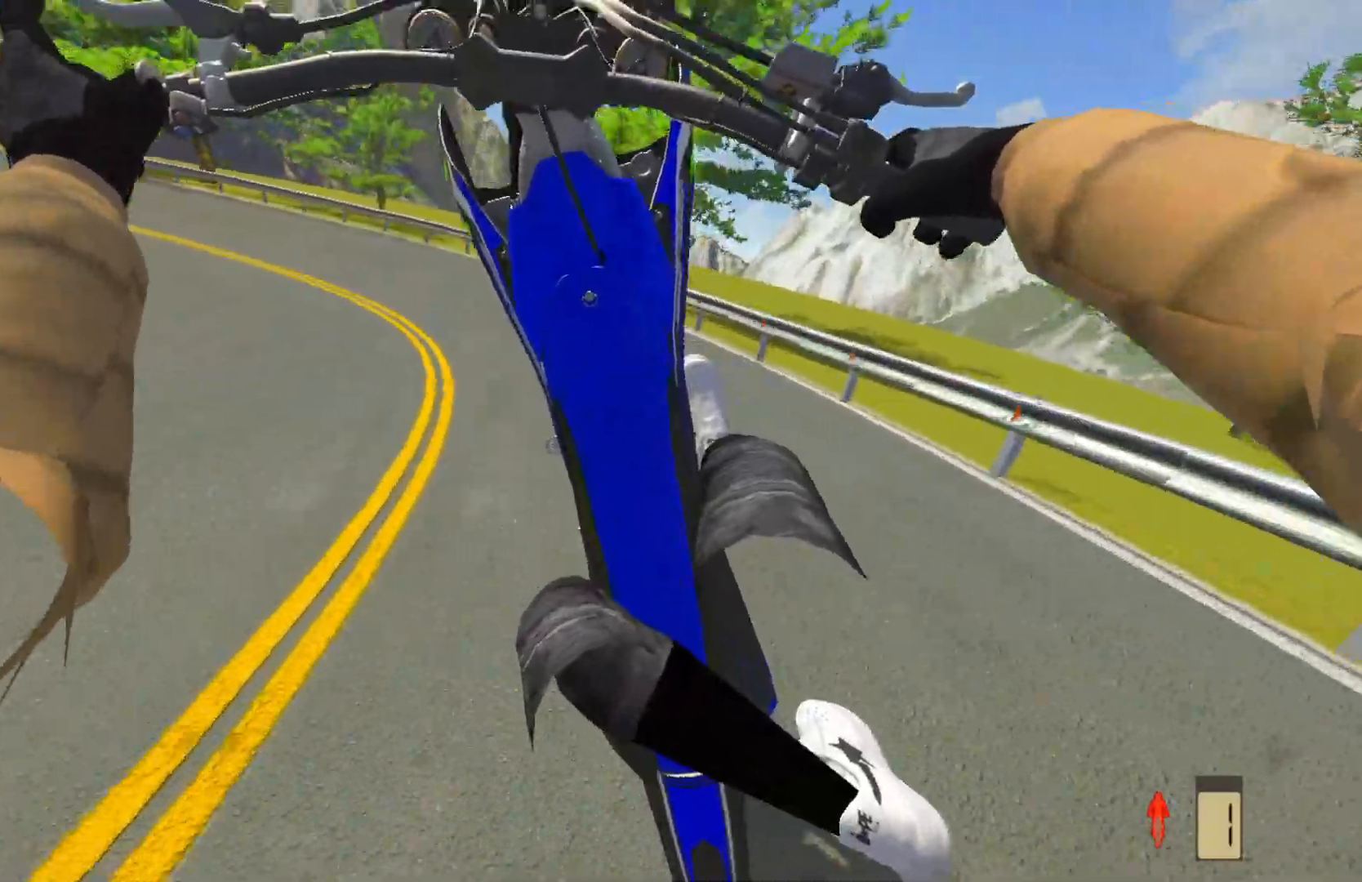
{"buttons": [], "left_stick": "left", "right_stick": "center", "events": [[17, "L2", "up"], [133, "L2", "down"], [250, "L2", "up"]]}
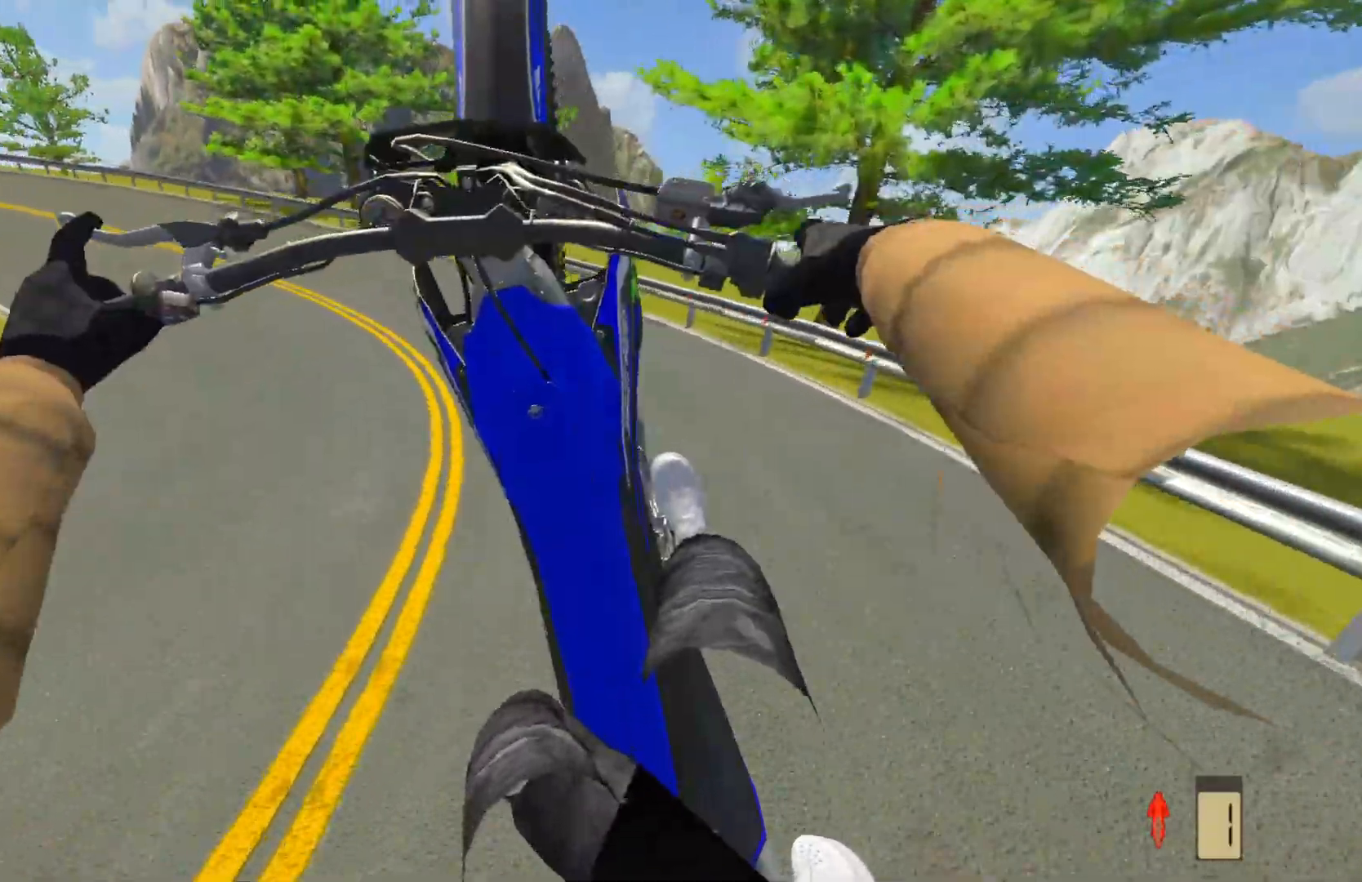
{"buttons": ["R2"], "left_stick": "left", "right_stick": "center", "events": [[33, "L2", "down"], [83, "L2", "up"], [400, "R2", "down"]]}
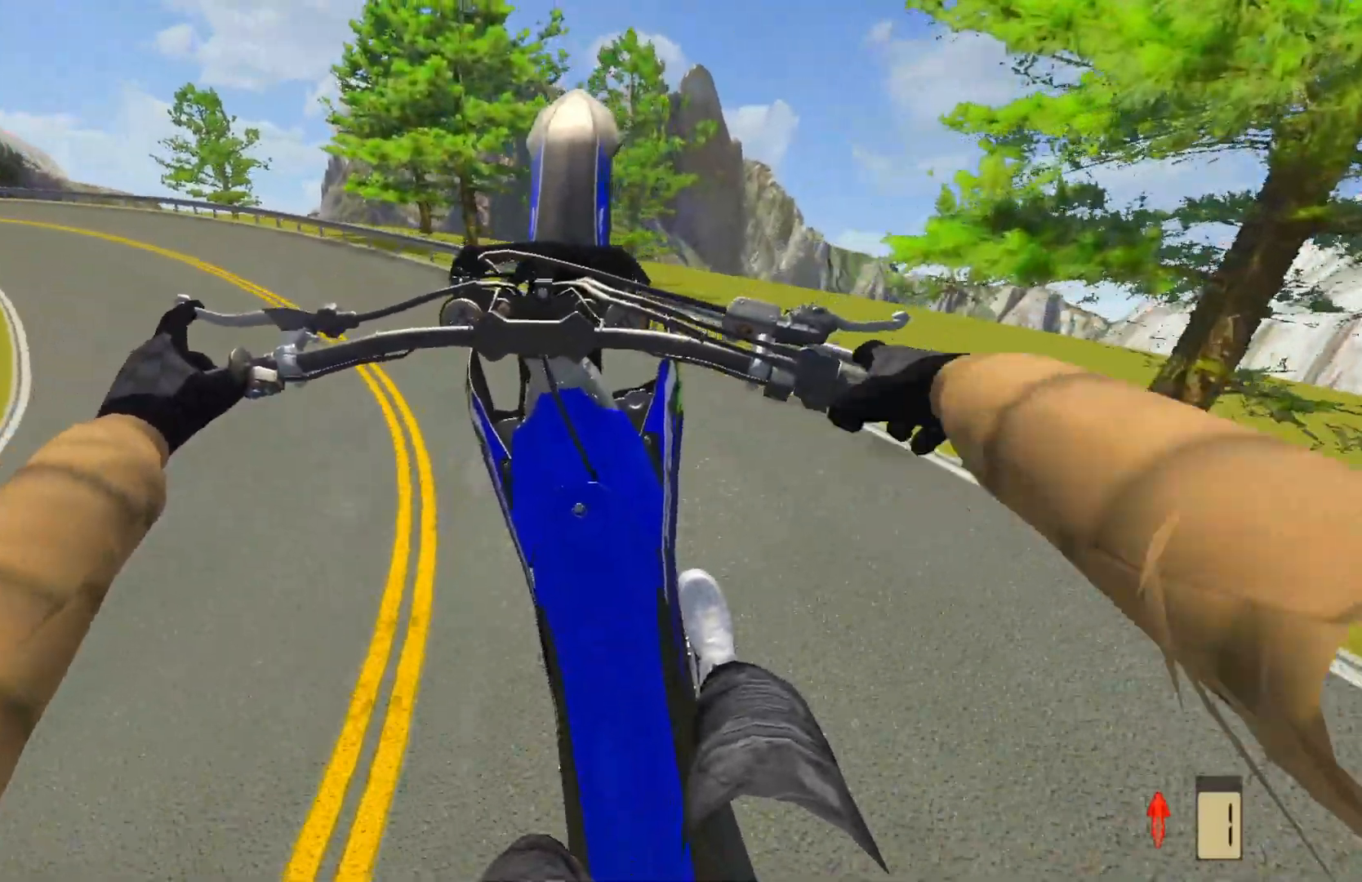
{"buttons": [], "left_stick": "left", "right_stick": "center", "events": [[17, "R2", "up"], [83, "R2", "down"], [200, "R2", "up"]]}
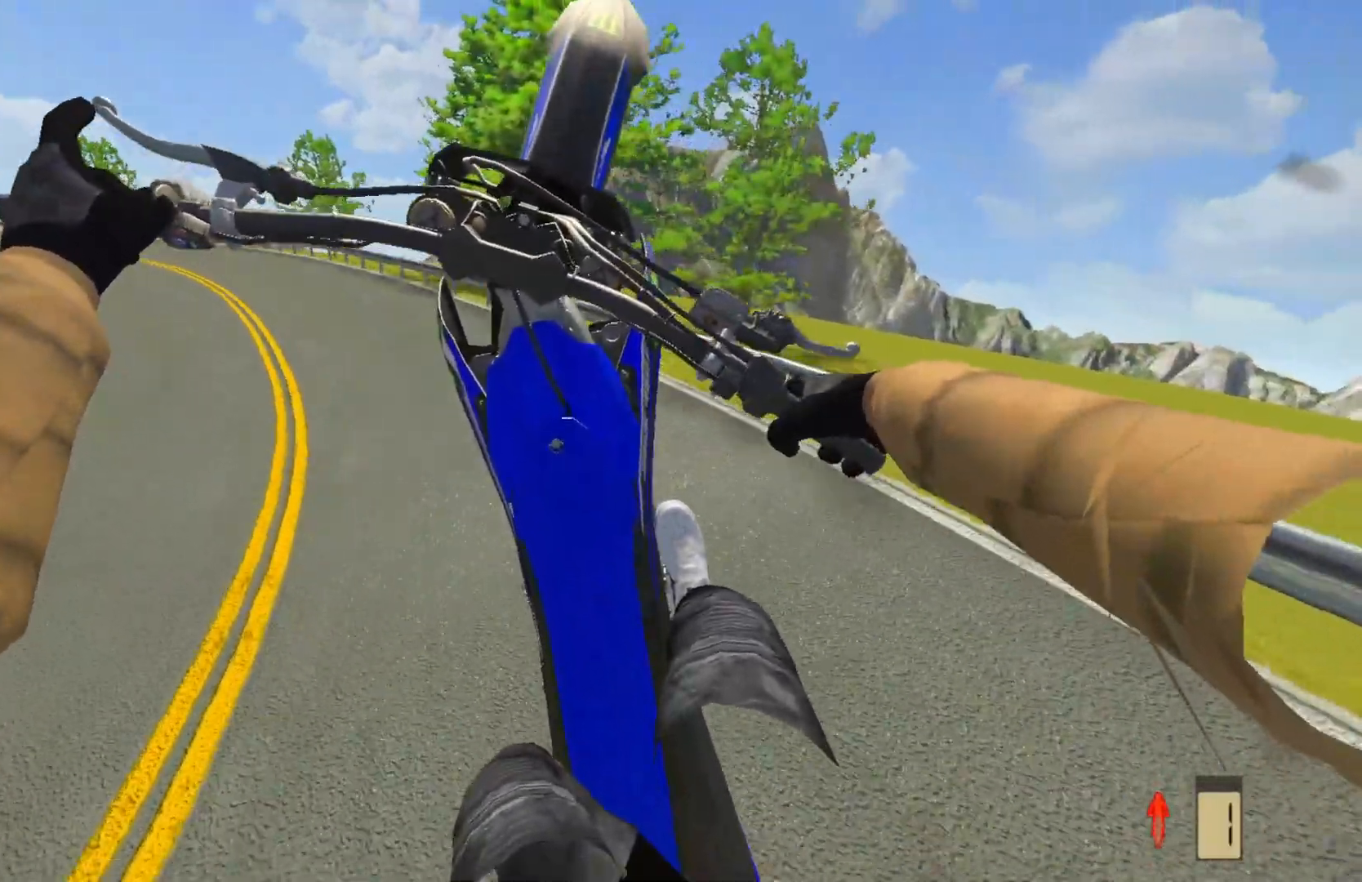
{"buttons": [], "left_stick": "left", "right_stick": "center", "events": []}
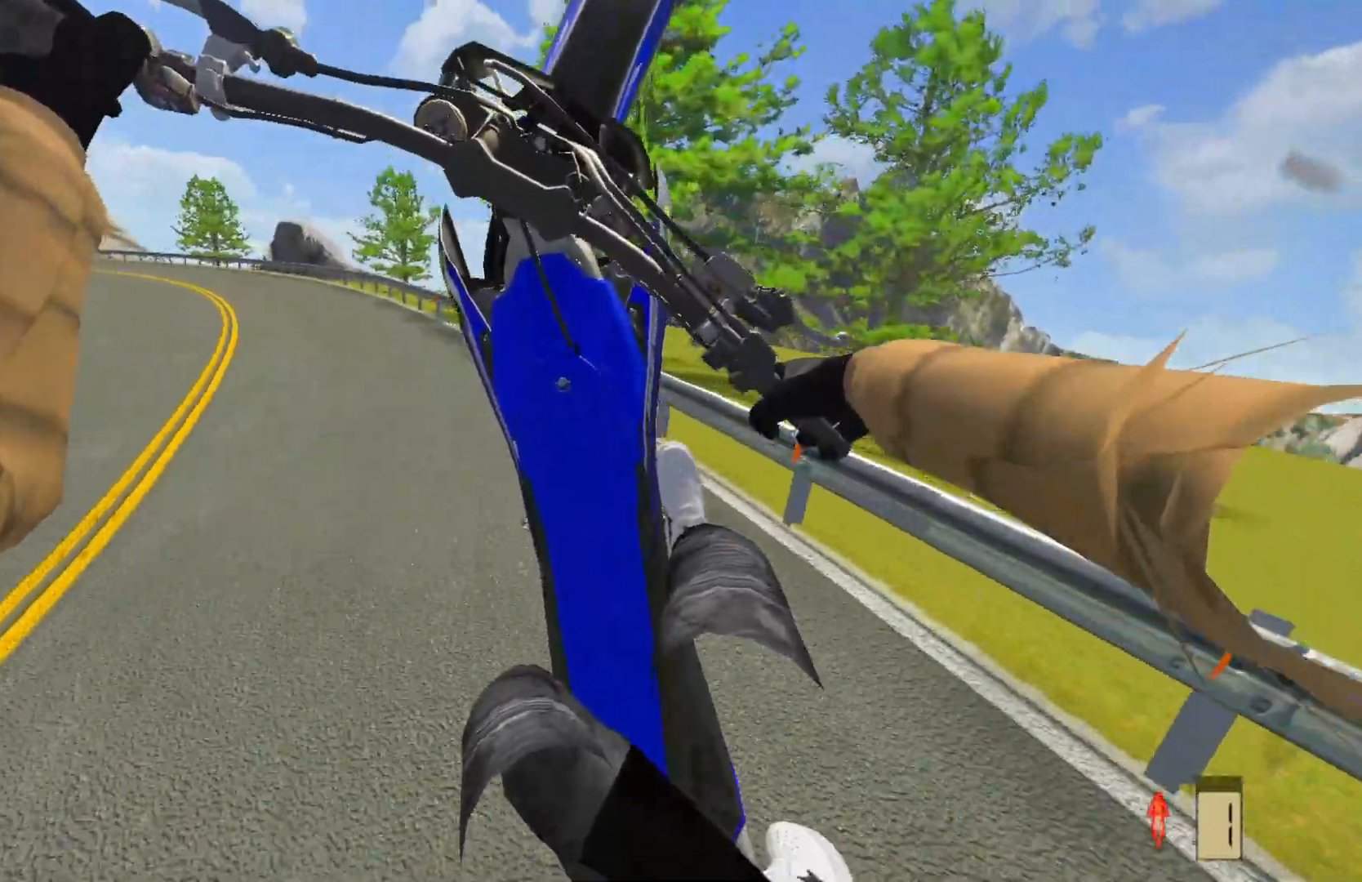
{"buttons": [], "left_stick": "center", "right_stick": "center", "events": [[67, "L2", "down"], [283, "L2", "up"], [350, "left_stick", "center"]]}
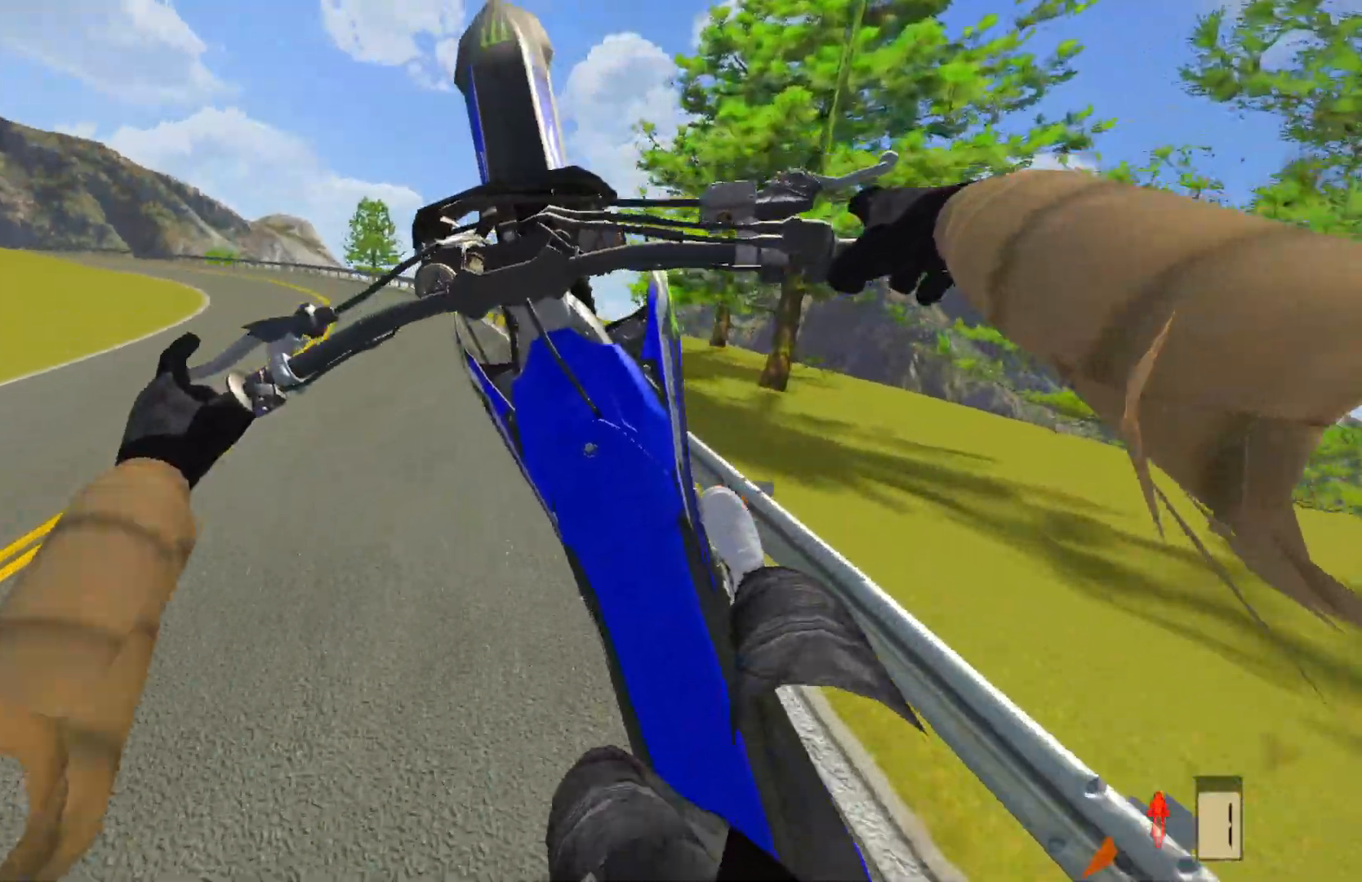
{"buttons": [], "left_stick": "left", "right_stick": "center", "events": [[183, "L2", "down"], [283, "L2", "up"], [350, "left_stick", "left"]]}
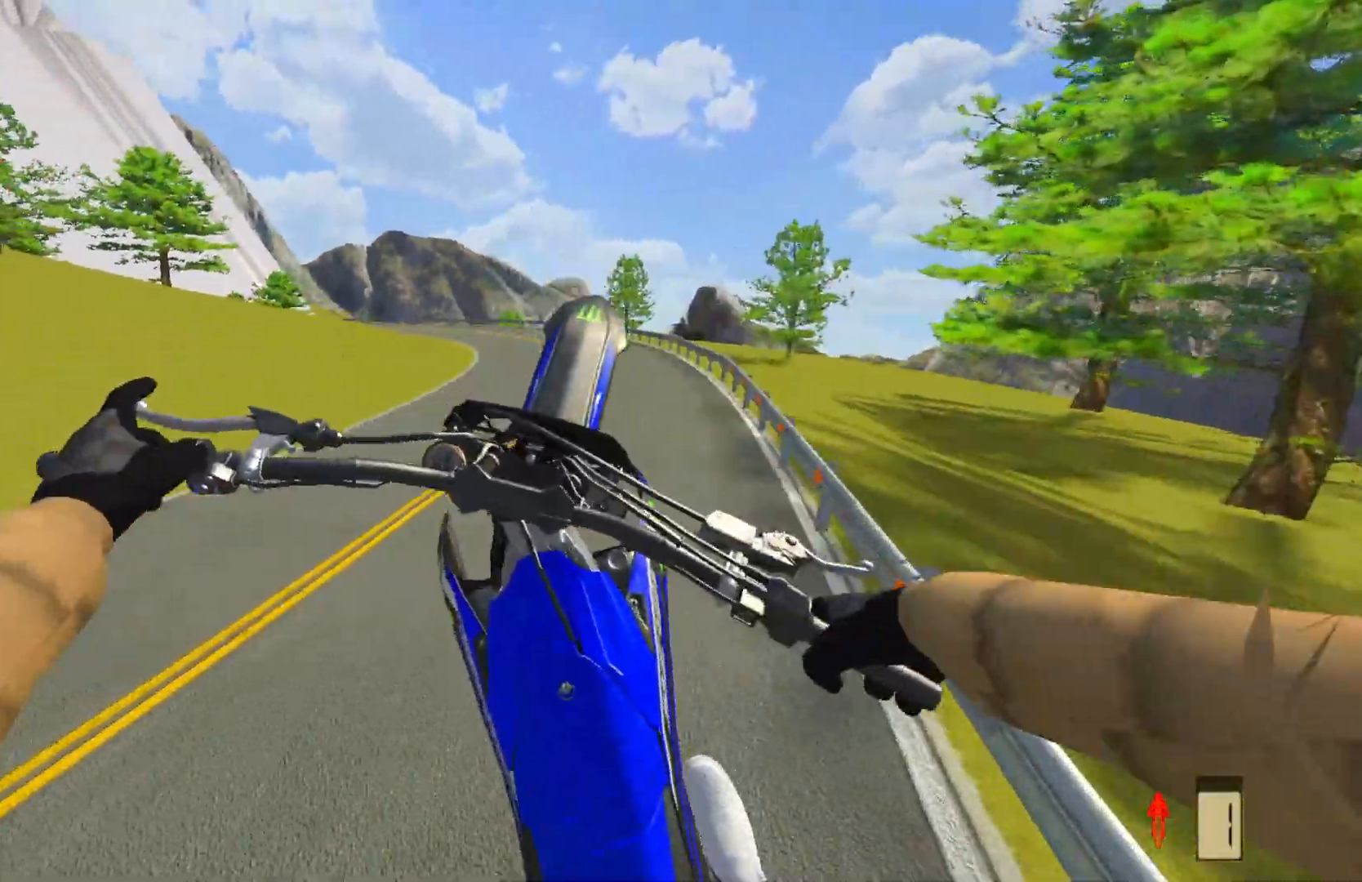
{"buttons": ["R2"], "left_stick": "left", "right_stick": "center", "events": [[67, "R2", "down"]]}
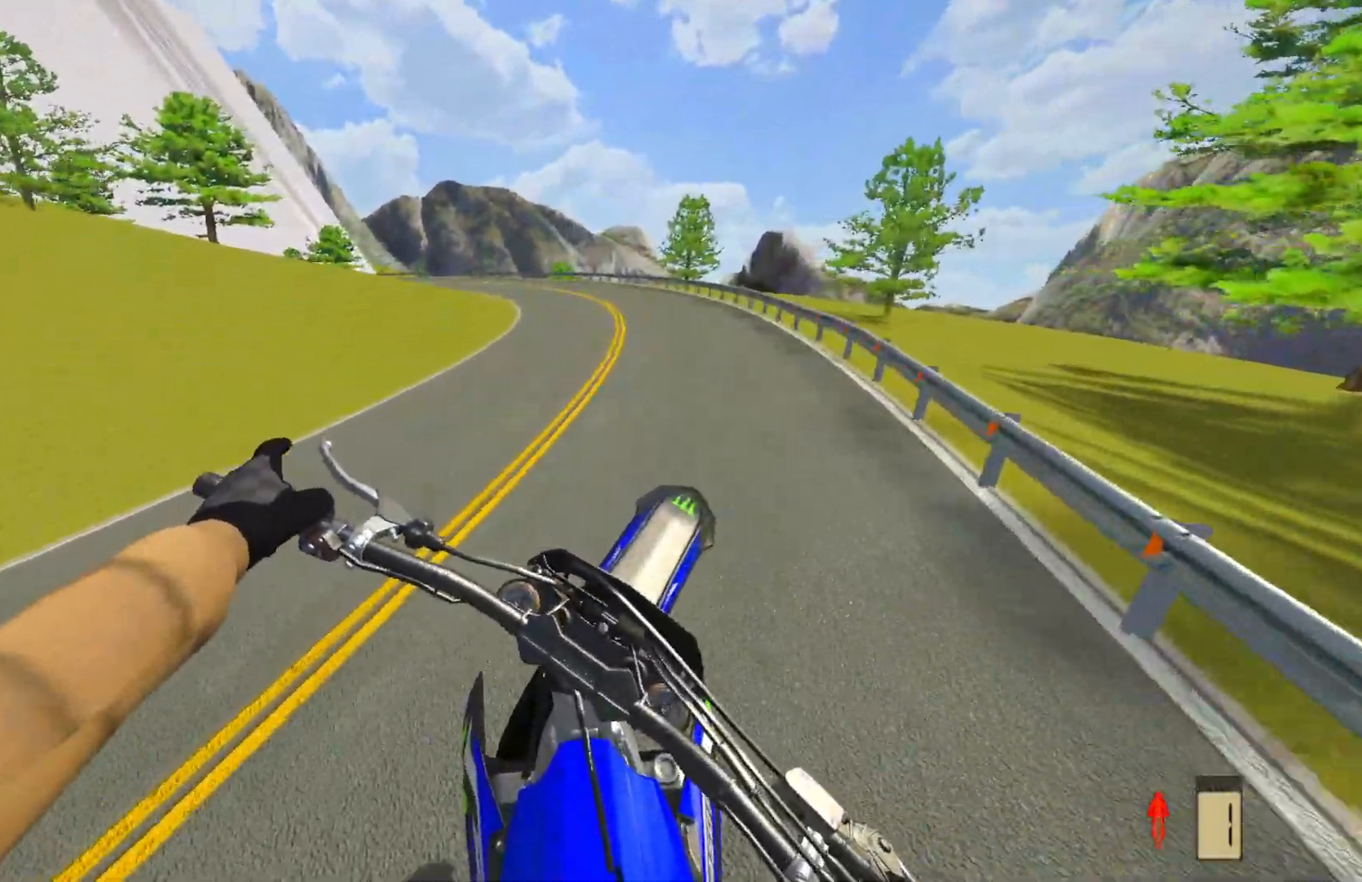
{"buttons": ["R2"], "left_stick": "left", "right_stick": "center", "events": [[283, "R2", "up"], [400, "R2", "down"]]}
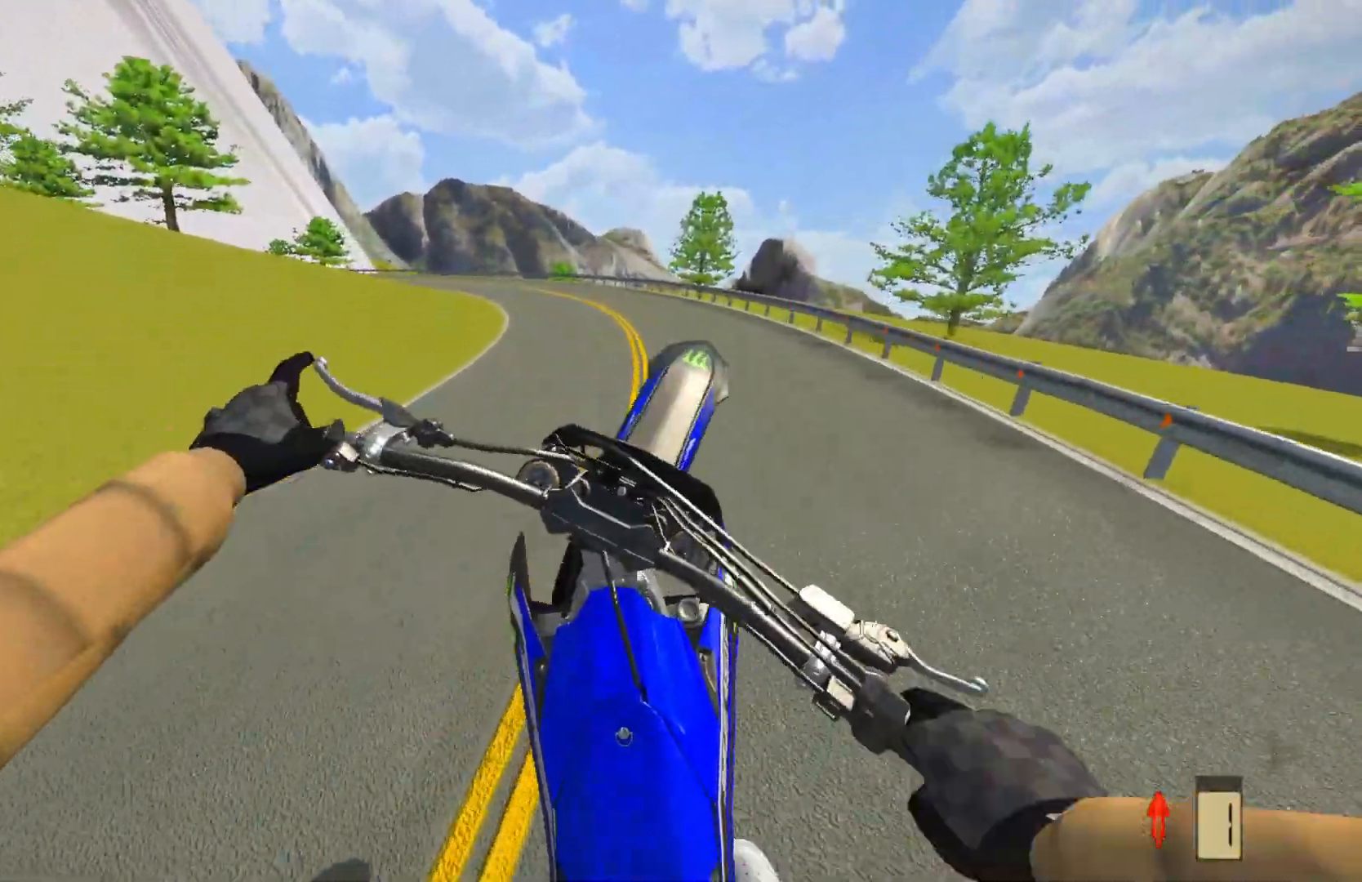
{"buttons": ["R2"], "left_stick": "center", "right_stick": "center", "events": [[33, "R2", "up"], [33, "left_stick", "center"], [83, "R2", "down"]]}
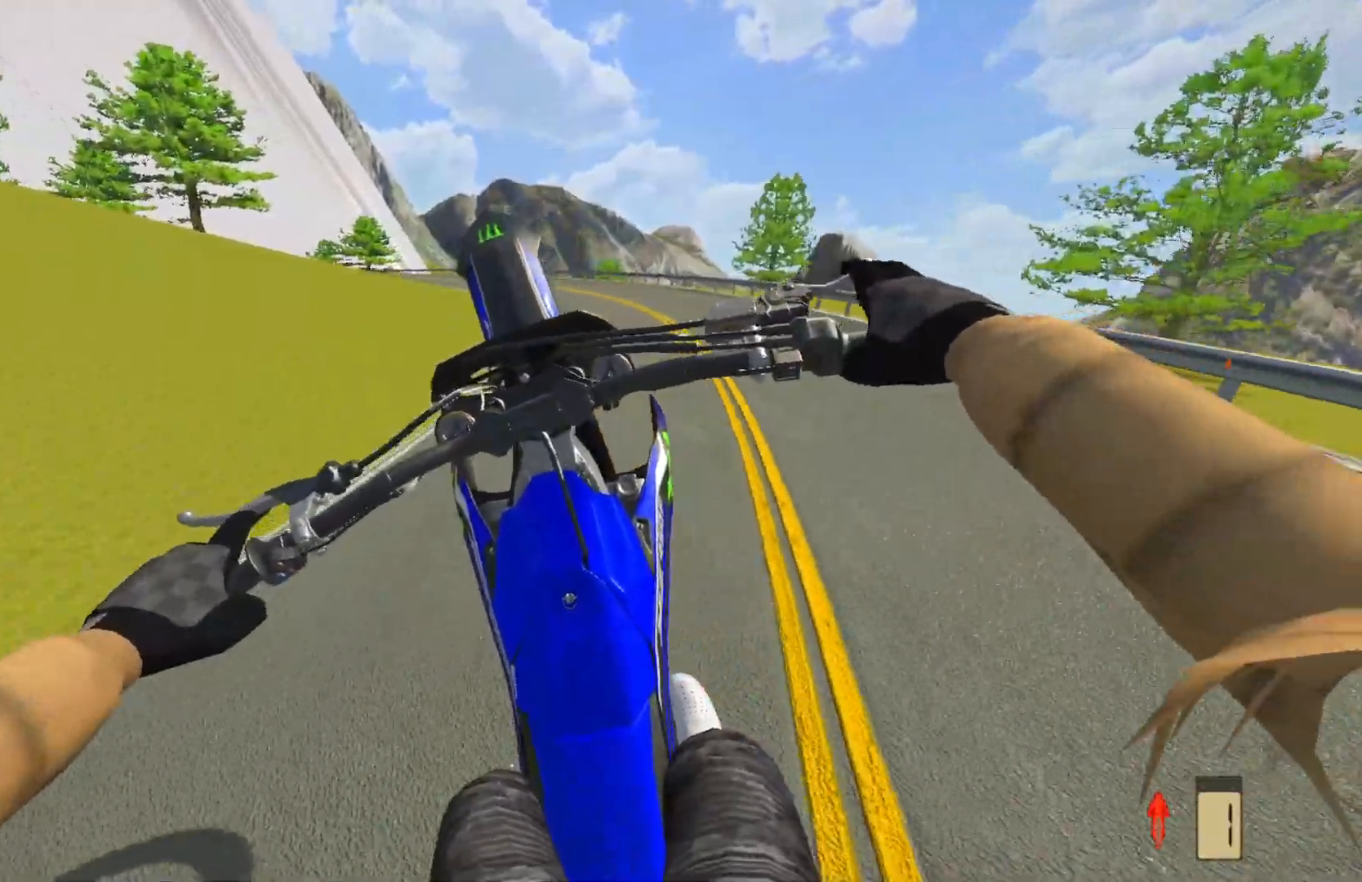
{"buttons": [], "left_stick": "center", "right_stick": "center", "events": [[500, "R2", "up"]]}
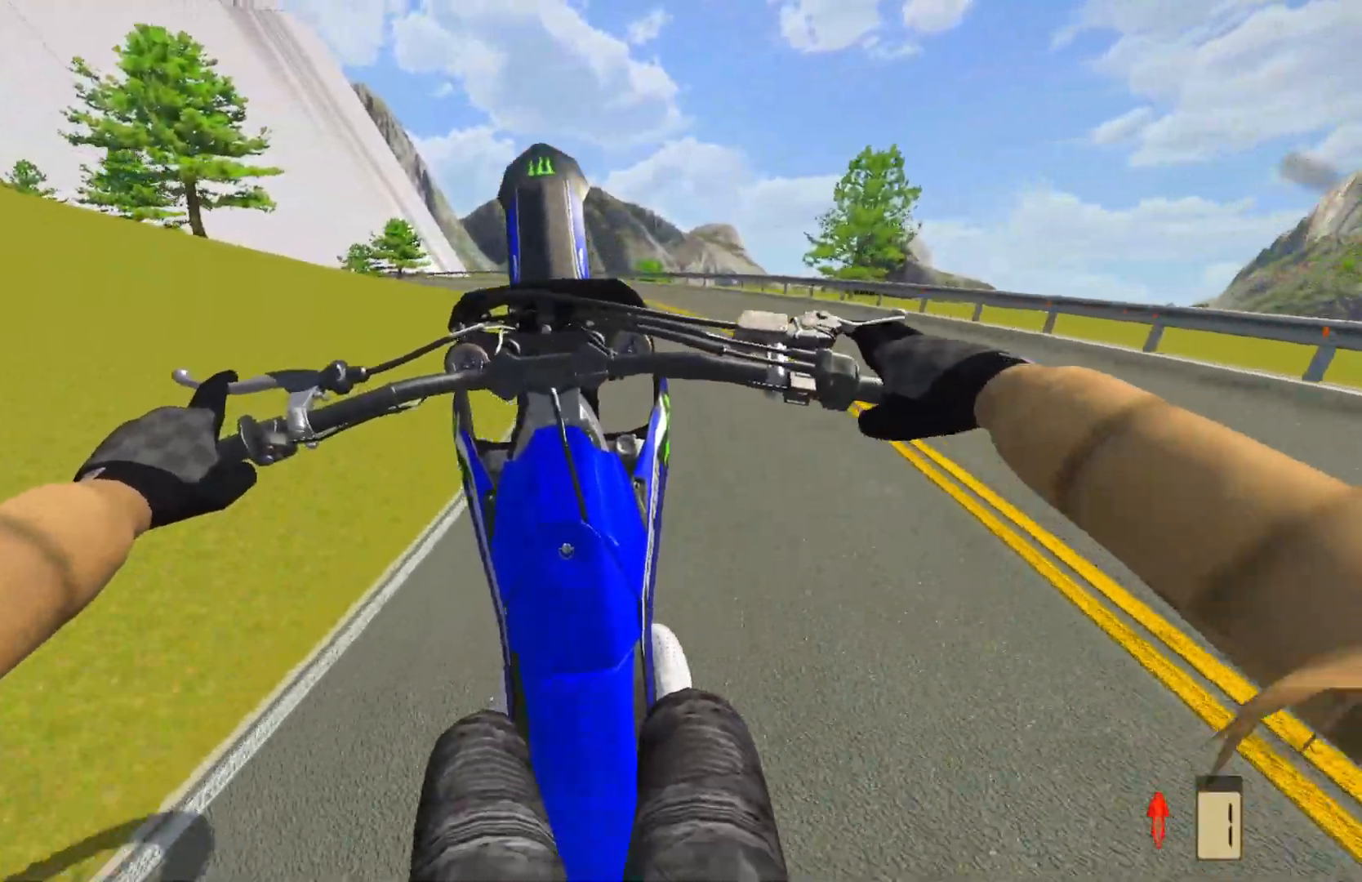
{"buttons": [], "left_stick": "center", "right_stick": "center", "events": [[133, "R2", "down"], [217, "R2", "up"]]}
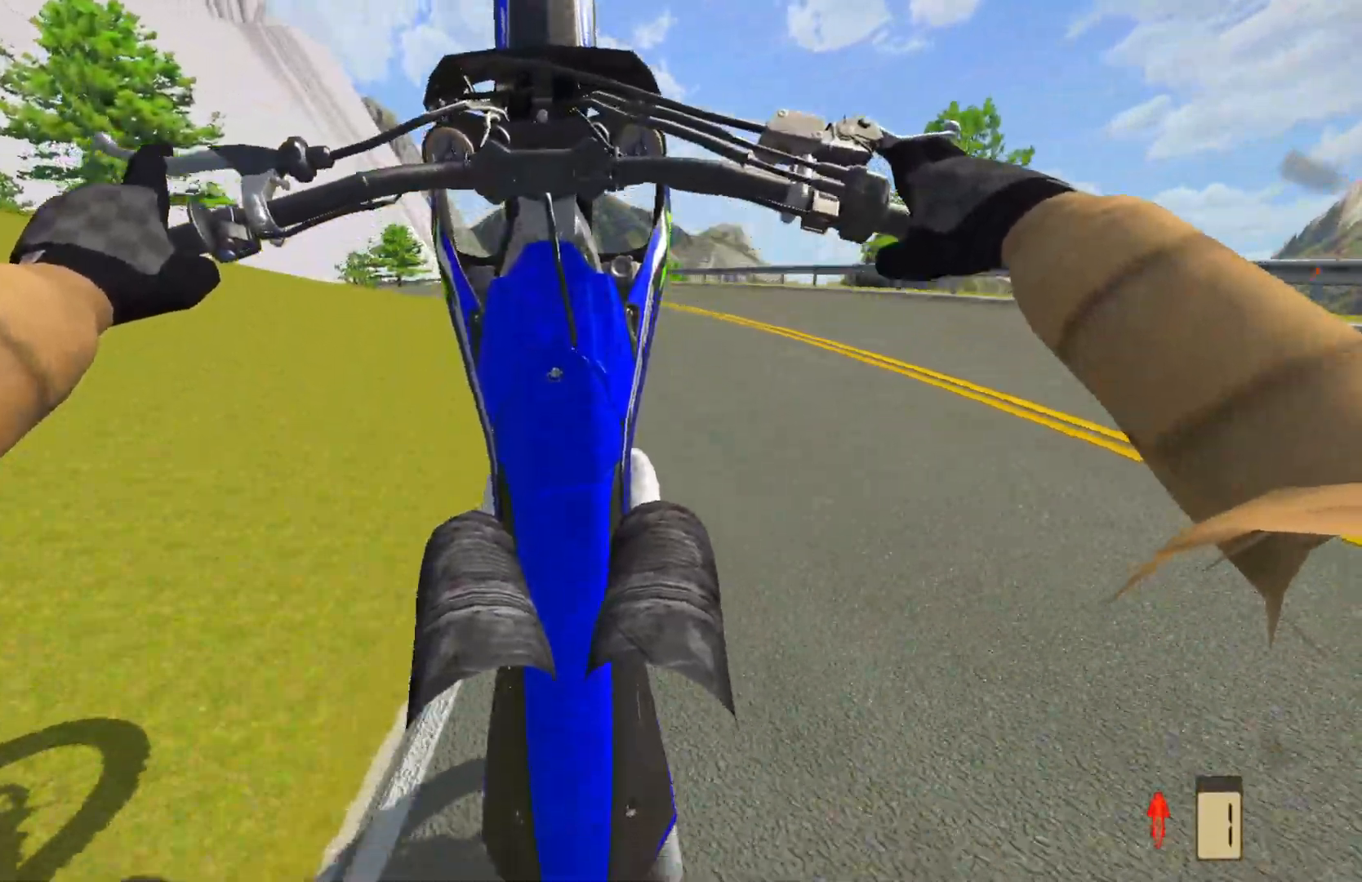
{"buttons": ["L2"], "left_stick": "center", "right_stick": "center", "events": [[33, "CIRCLE", "down"], [117, "CIRCLE", "up"], [200, "L2", "down"], [333, "L2", "up"], [433, "L2", "down"]]}
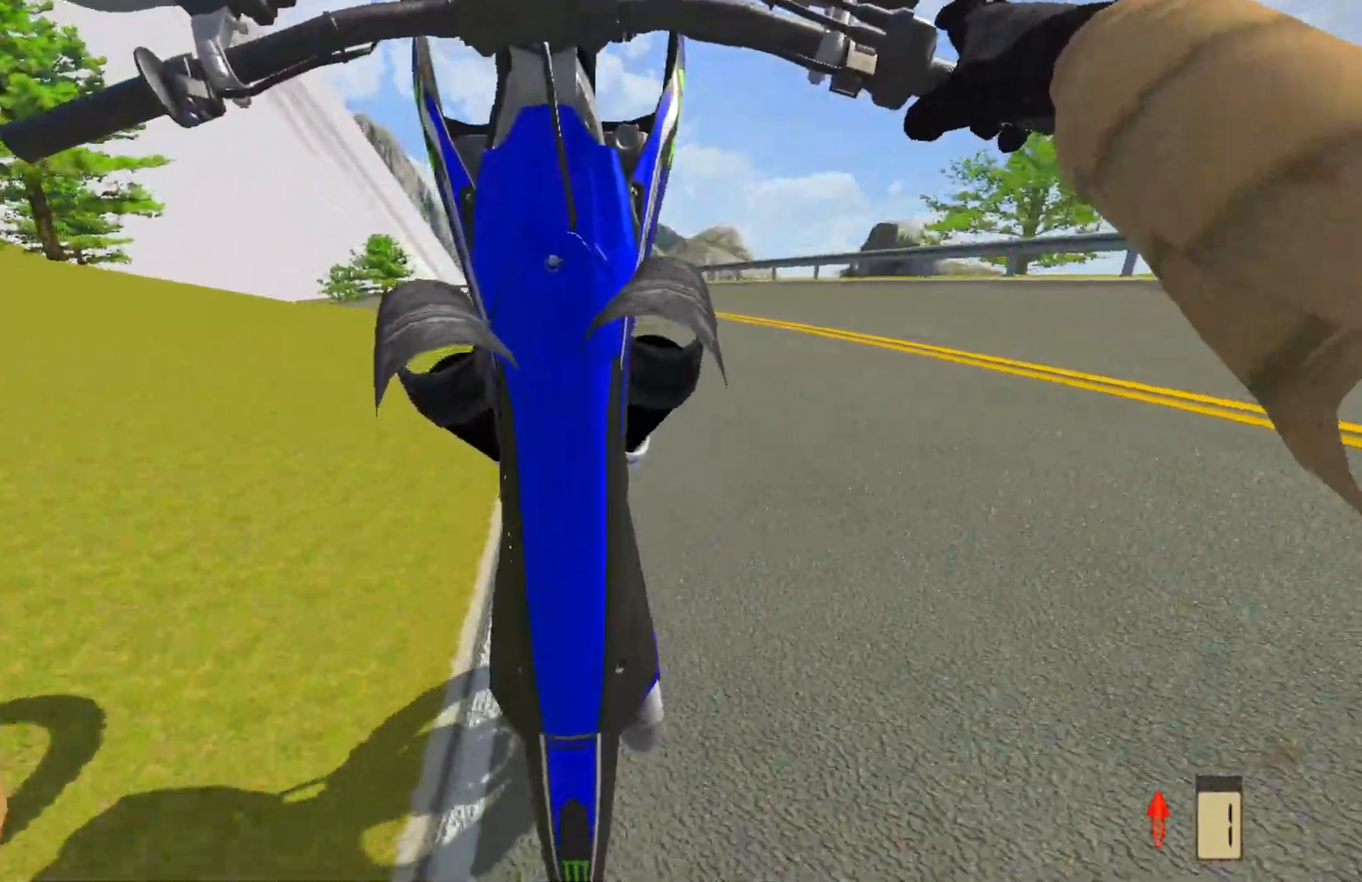
{"buttons": [], "left_stick": "center", "right_stick": "center", "events": [[50, "CROSS", "down"], [67, "L2", "up"], [167, "L2", "down"], [183, "CROSS", "up"], [283, "L2", "up"]]}
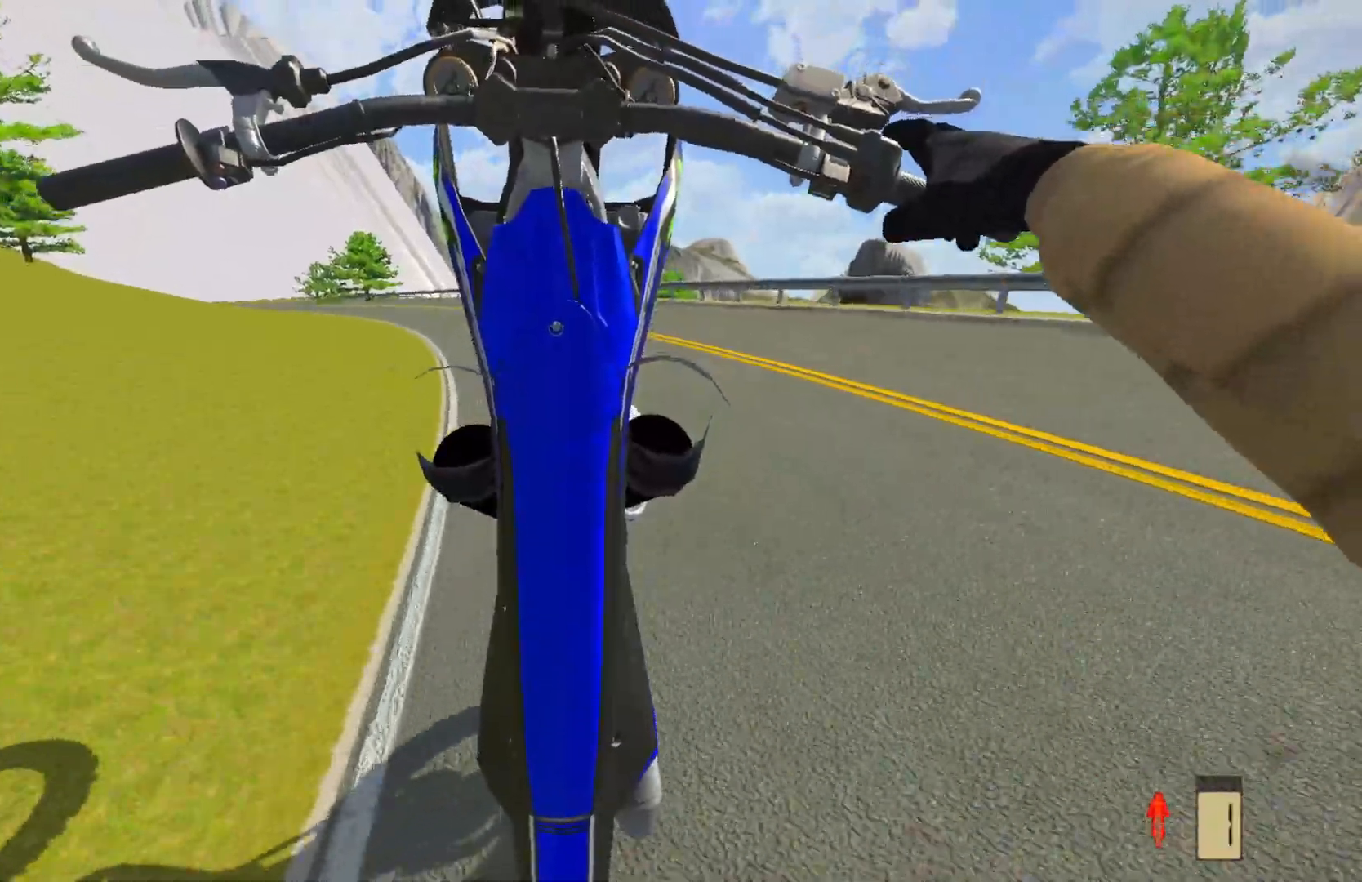
{"buttons": ["L2"], "left_stick": "left", "right_stick": "center", "events": [[50, "L2", "down"], [217, "L2", "up"], [450, "L2", "down"], [483, "left_stick", "left"]]}
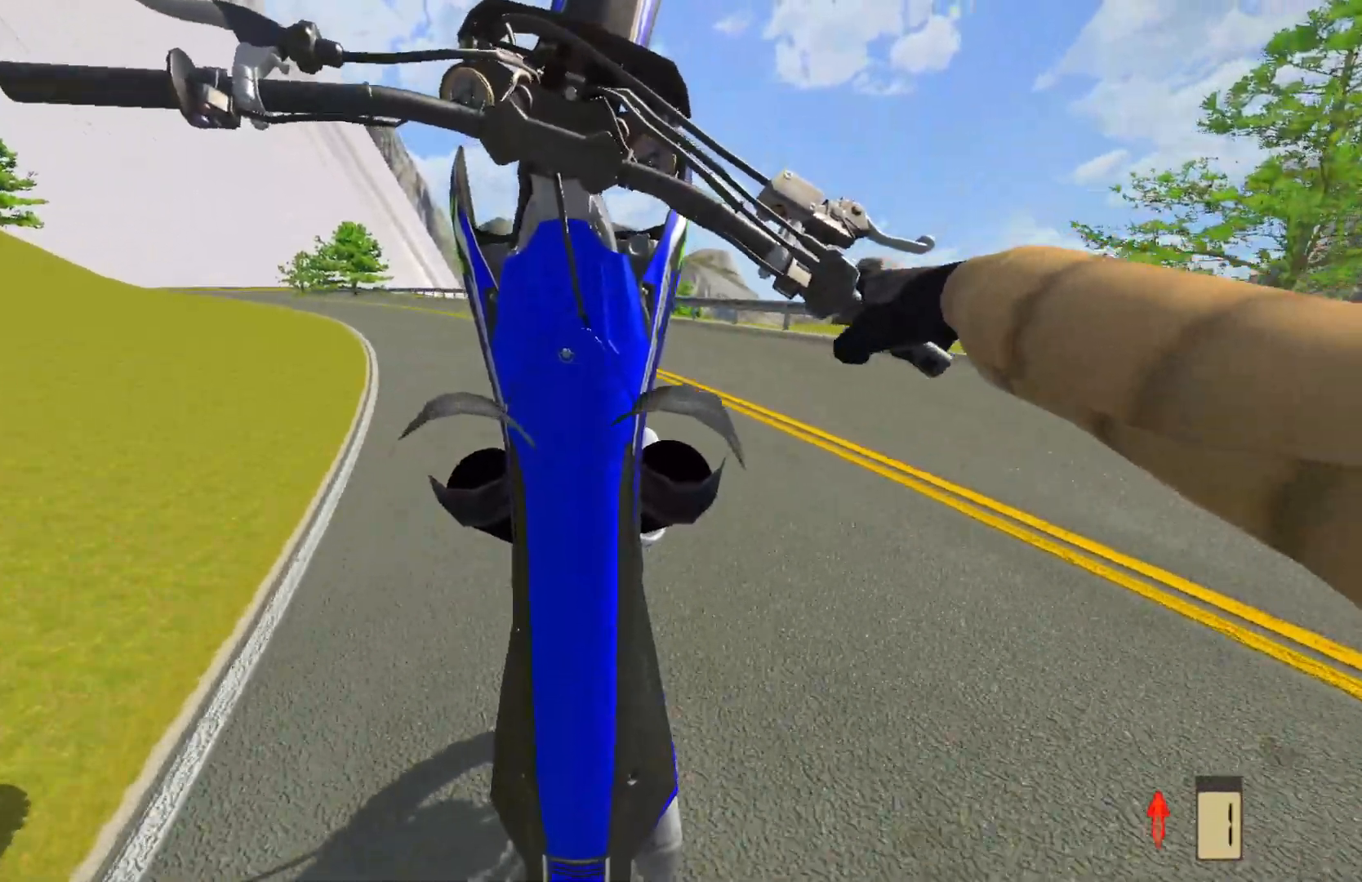
{"buttons": [], "left_stick": "center", "right_stick": "center", "events": [[67, "L2", "up"], [200, "L2", "down"], [283, "left_stick", "center"], [300, "L2", "up"], [383, "L2", "down"], [483, "L2", "up"]]}
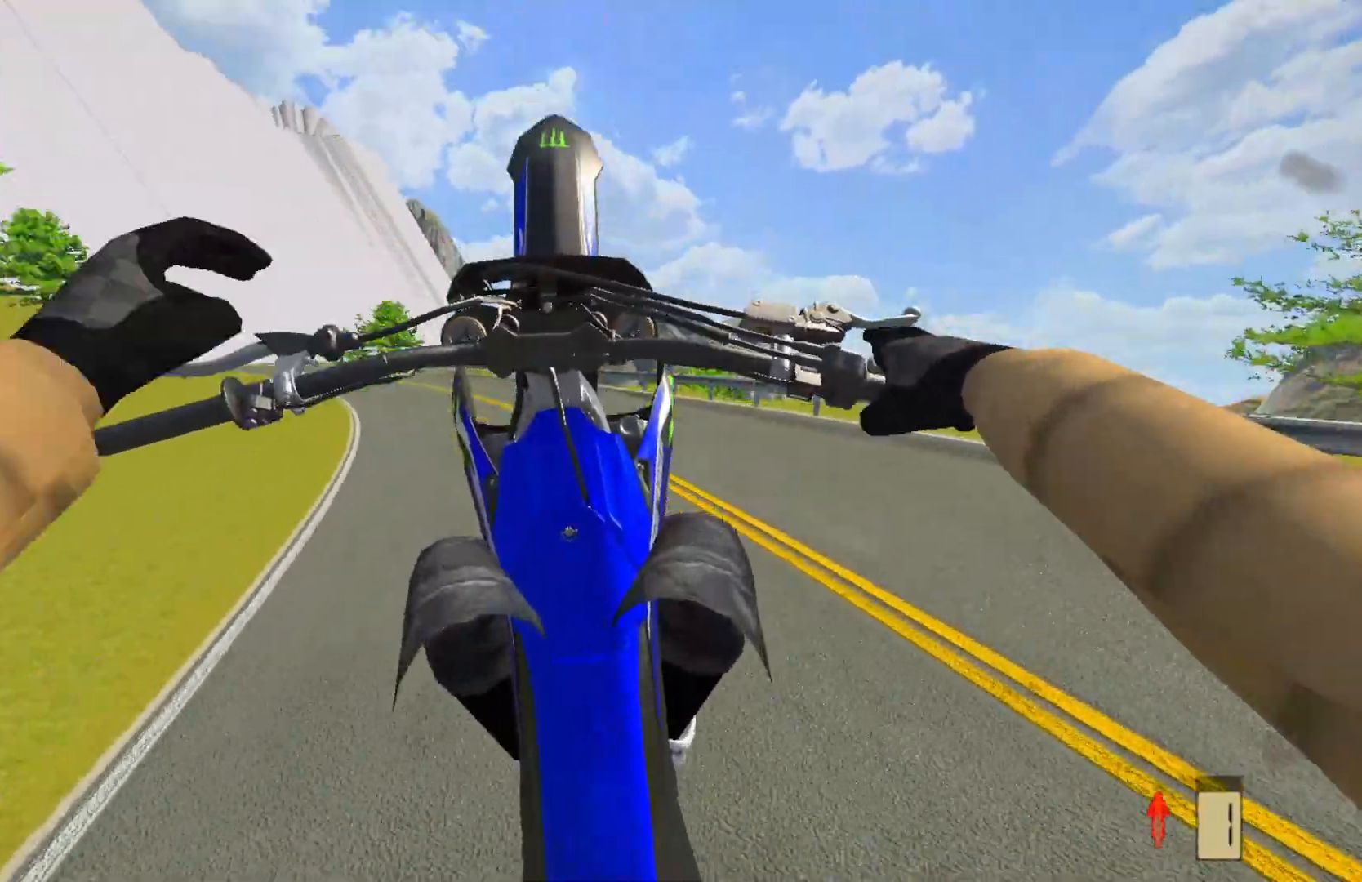
{"buttons": ["R2"], "left_stick": "center", "right_stick": "center", "events": [[200, "R2", "down"], [283, "R2", "up"], [350, "R2", "down"]]}